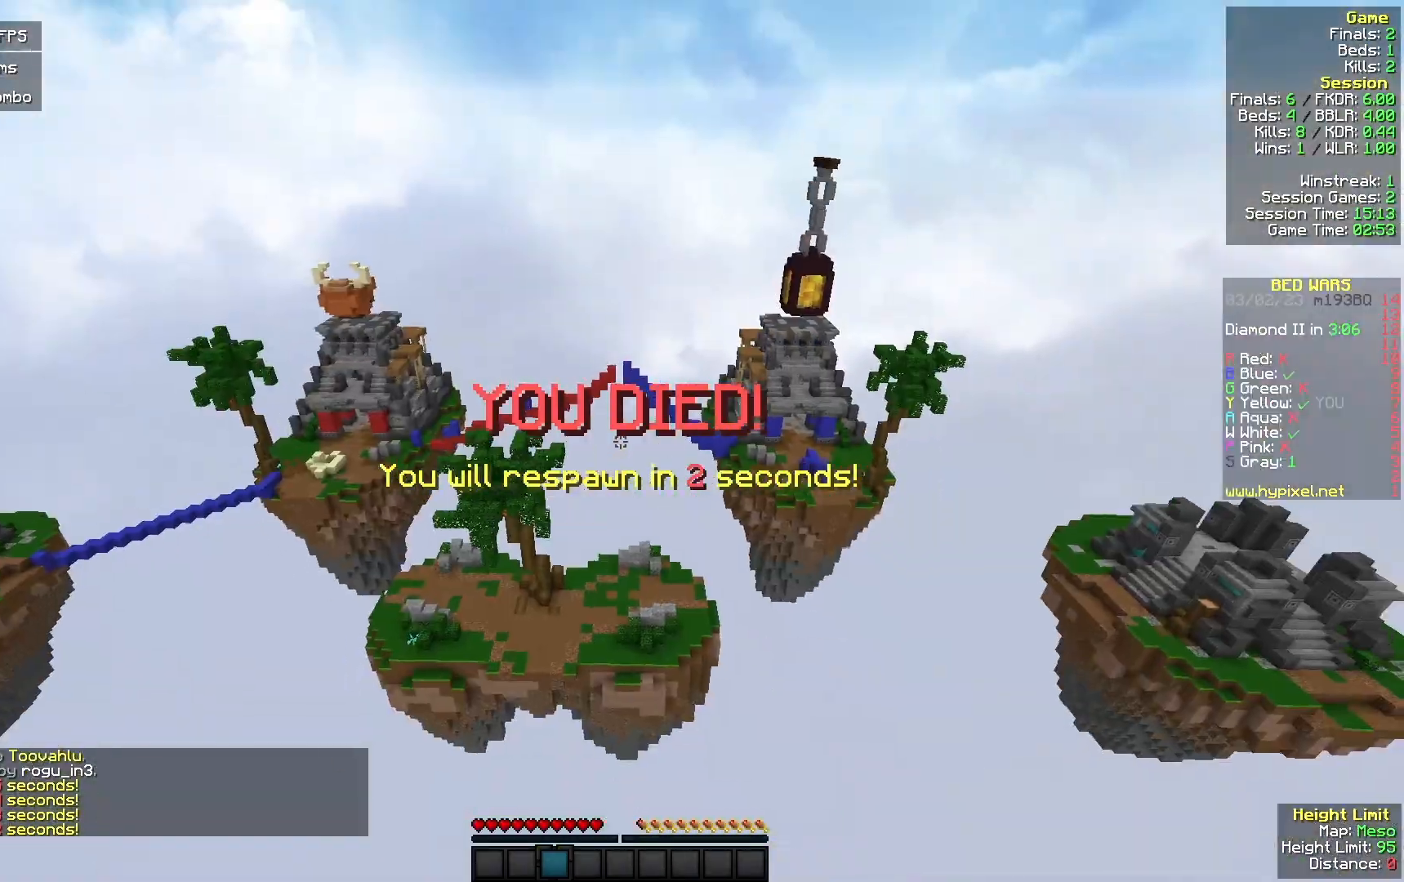
Gameplay with keyboard and mouse; each line is a JSON object with the keys and mouse buttons held at the frame after it. "events" lists presses ("down") and releases ("up") of "a", "d", "s", "w", "mouse_left" and "mouse_right" between this image and that frame as [ms after this image, input, new state], when the widget could be followed in between. "mouse_left", "mouse_right" = the "left", "right" buttons of the "mouse" list. No other keys are recorded. Fast repeated clicks can show as one long hold. Mouse movement is not recorded.
{"keys": [], "mouse": [], "events": []}
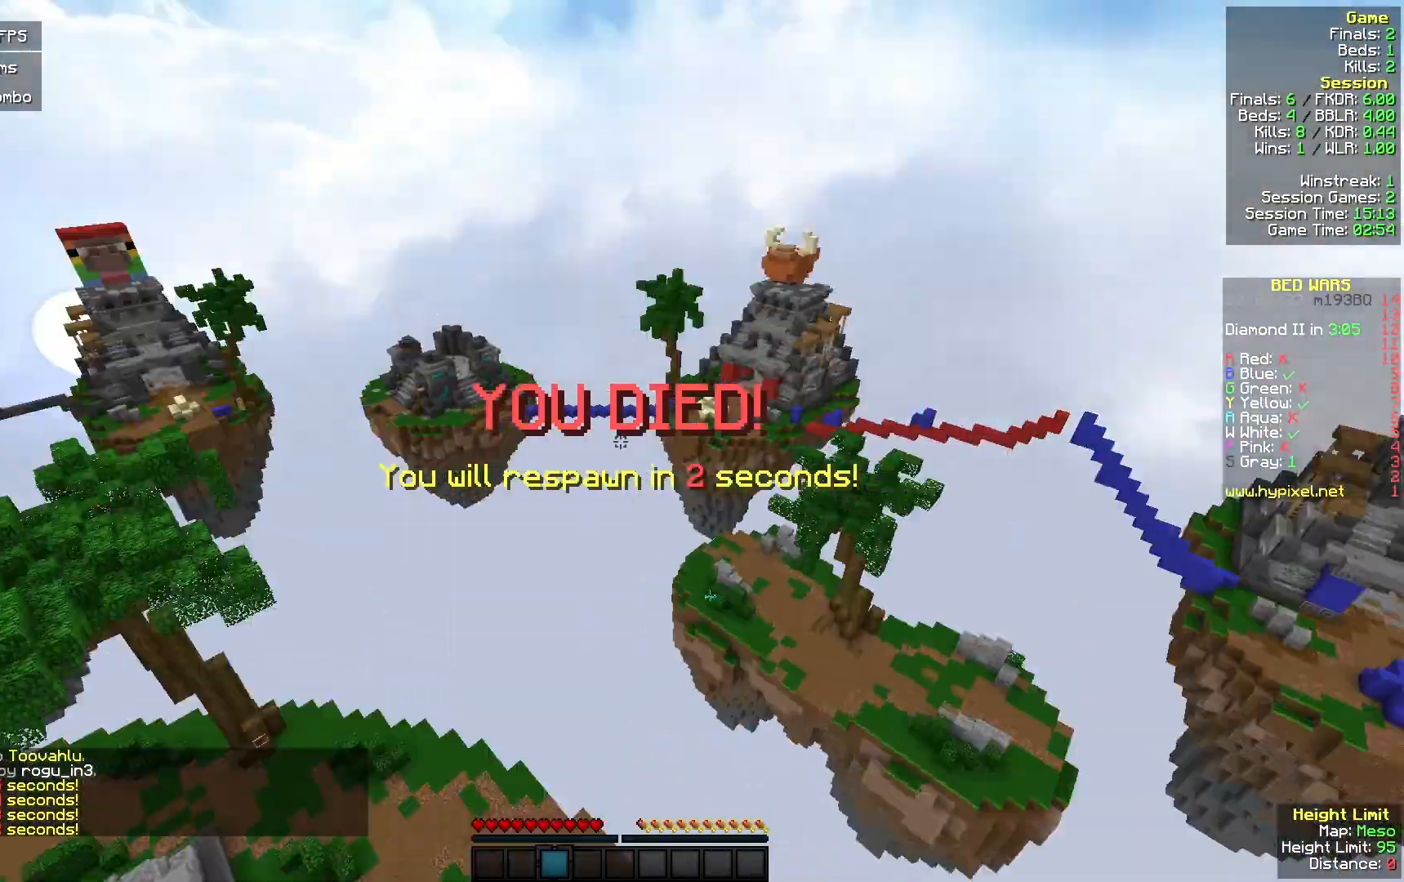
{"keys": [], "mouse": [], "events": []}
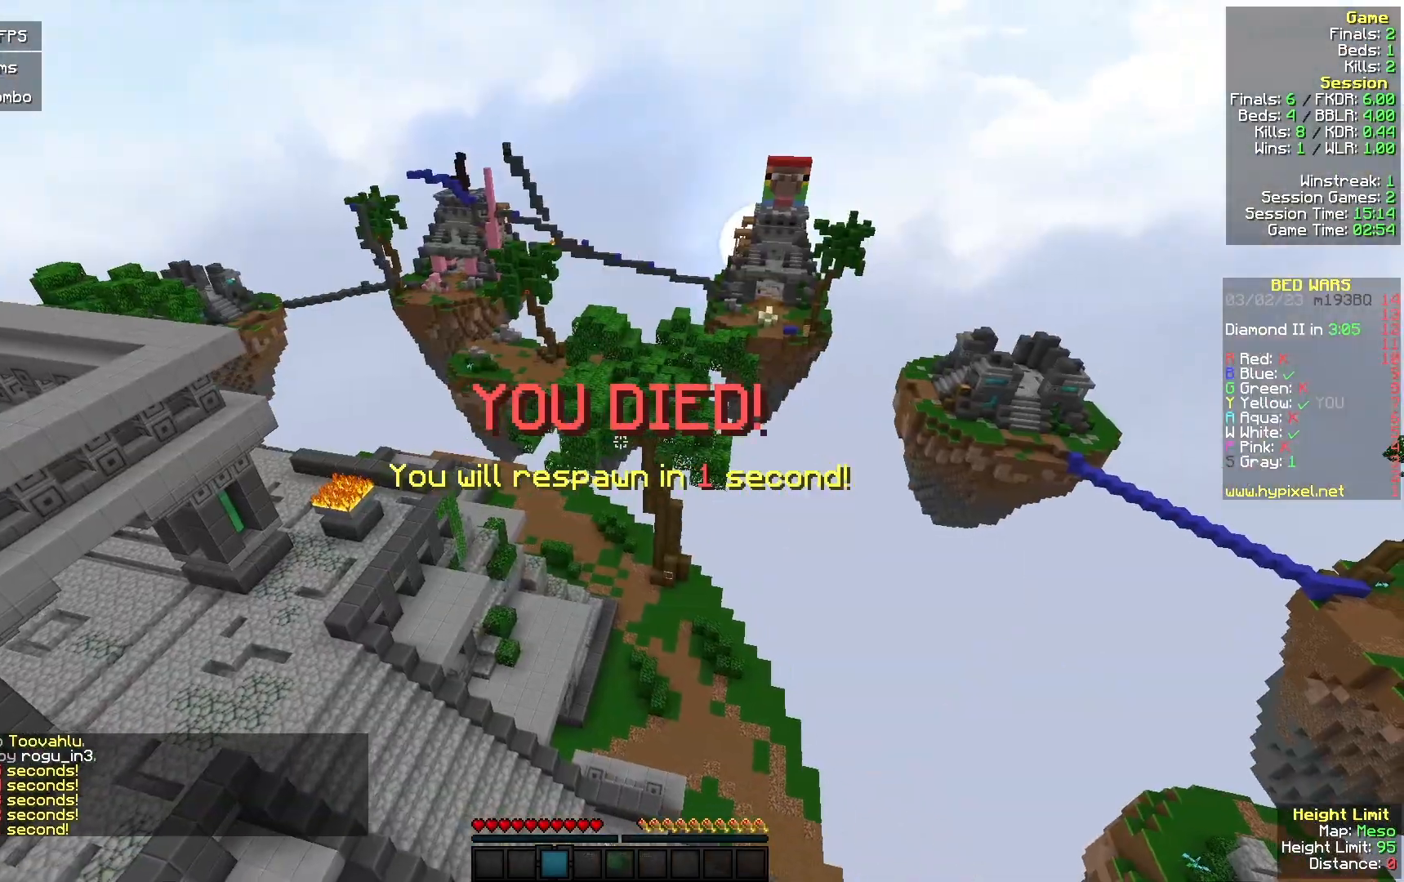
{"keys": ["s"], "mouse": [], "events": [[267, "s", "down"]]}
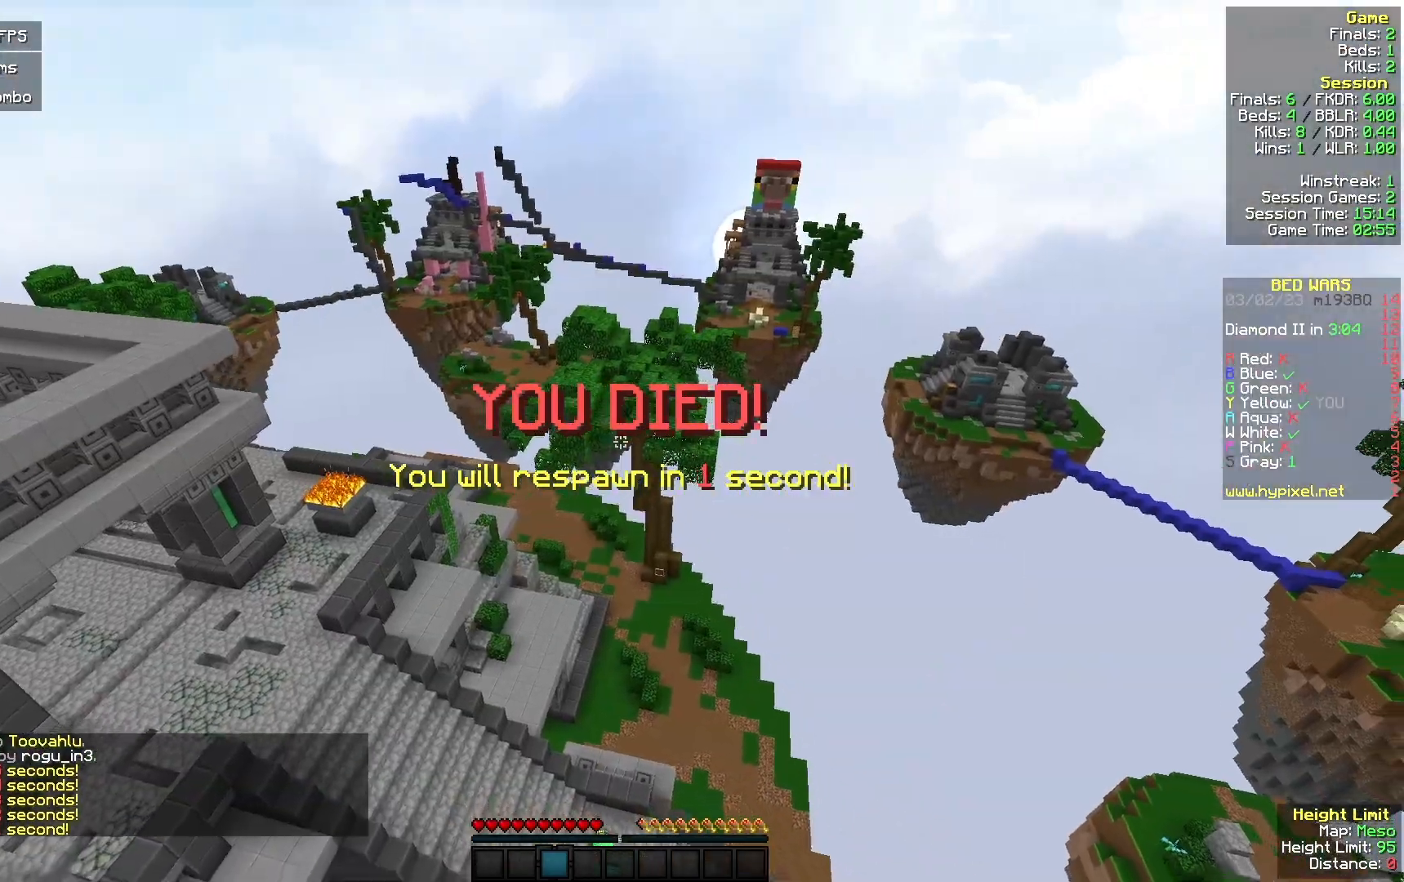
{"keys": ["w"], "mouse": ["left"], "events": [[33, "a", "down"], [67, "s", "up"], [200, "w", "down"], [467, "a", "up"], [500, "mouse_left", "down"]]}
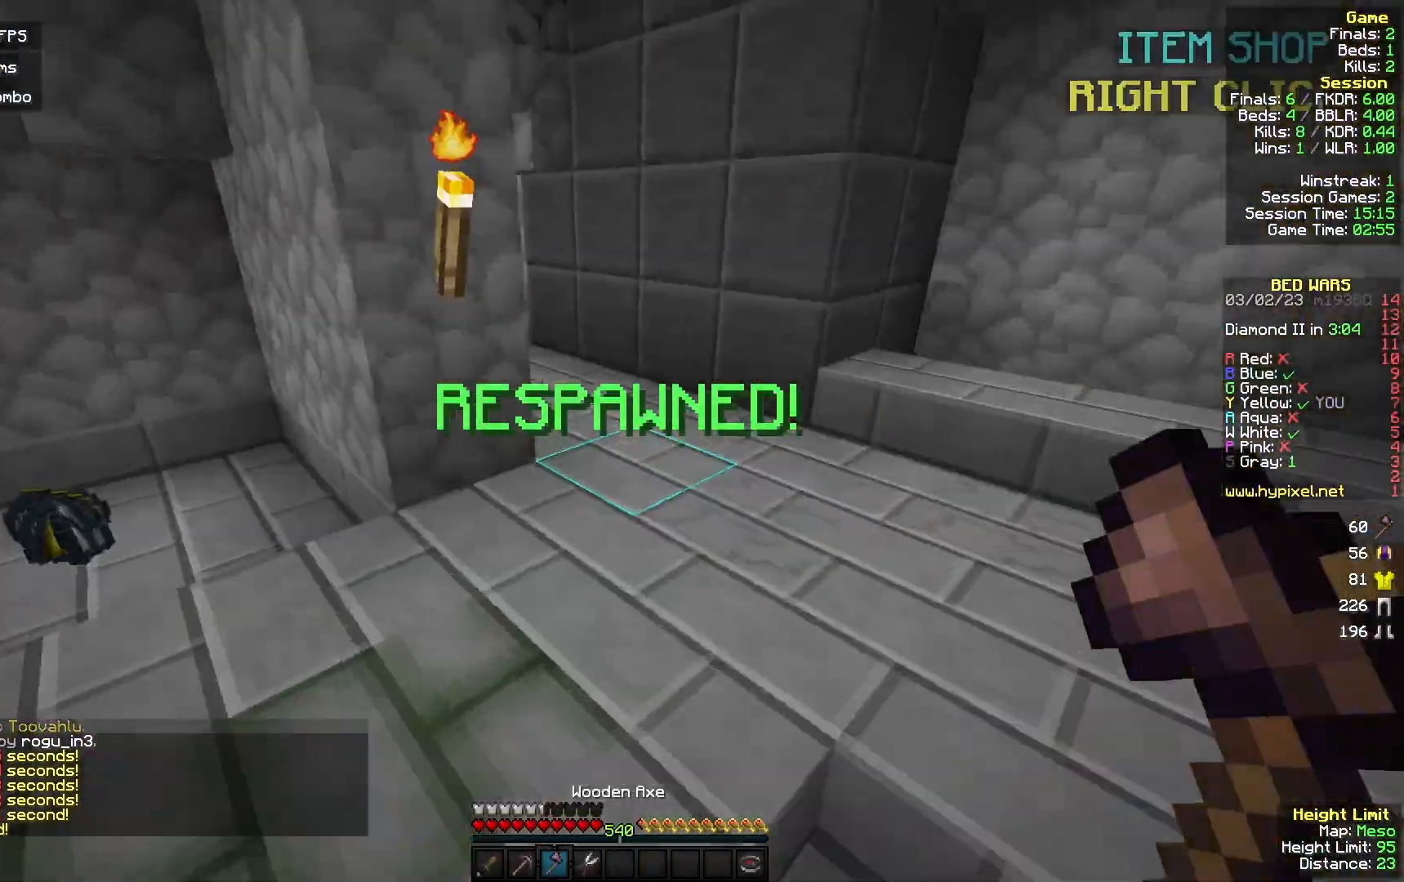
{"keys": ["w"], "mouse": ["left"], "events": [[133, "mouse_left", "up"], [200, "mouse_left", "down"], [333, "mouse_left", "up"], [433, "mouse_left", "down"]]}
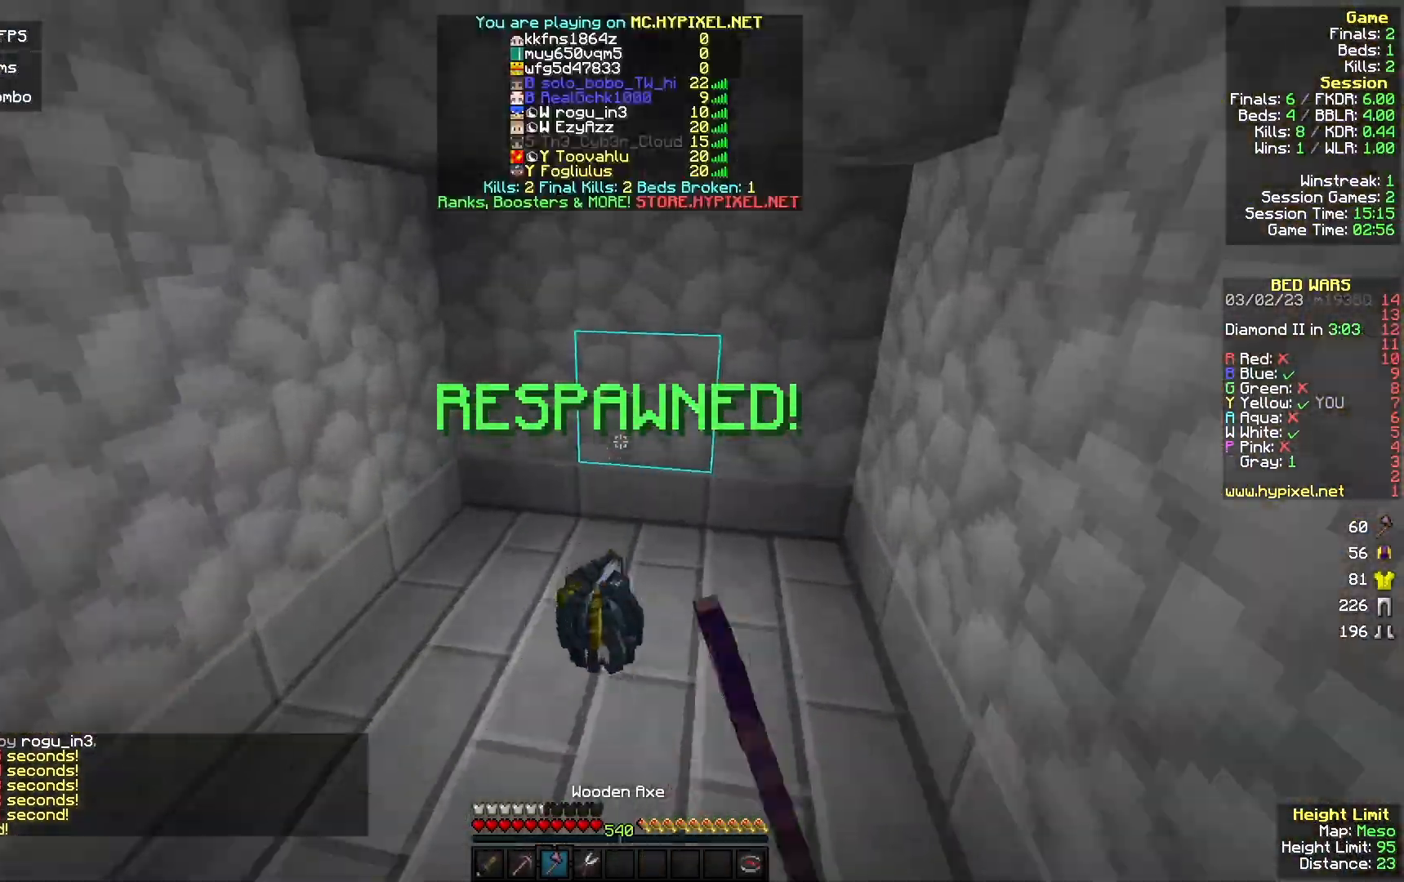
{"keys": ["w"], "mouse": [], "events": [[233, "d", "down"], [267, "mouse_left", "up"], [333, "mouse_left", "down"], [467, "d", "up"], [467, "mouse_left", "up"]]}
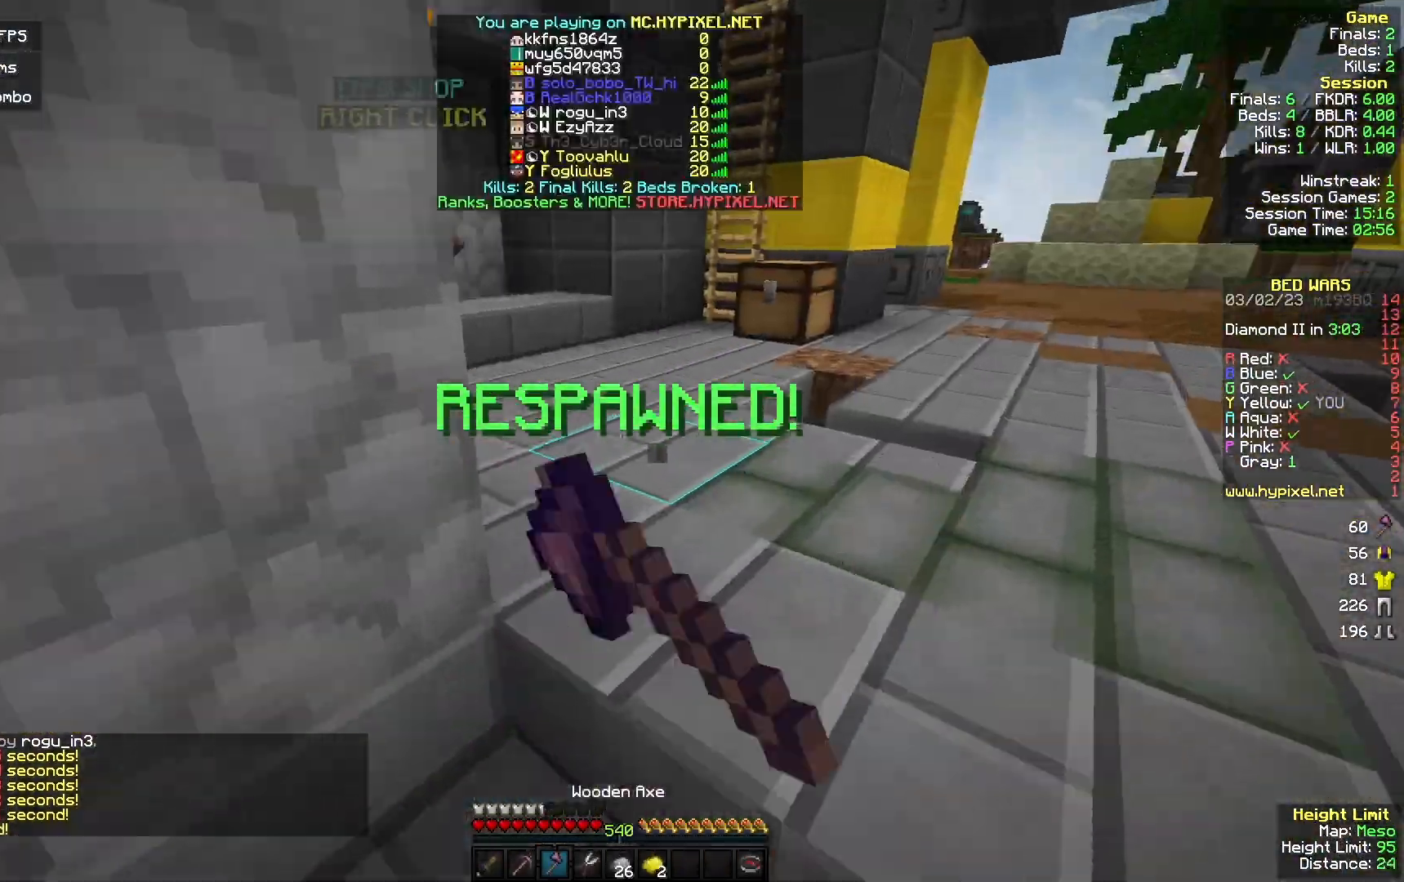
{"keys": ["w"], "mouse": [], "events": [[67, "mouse_left", "down"], [367, "mouse_left", "up"]]}
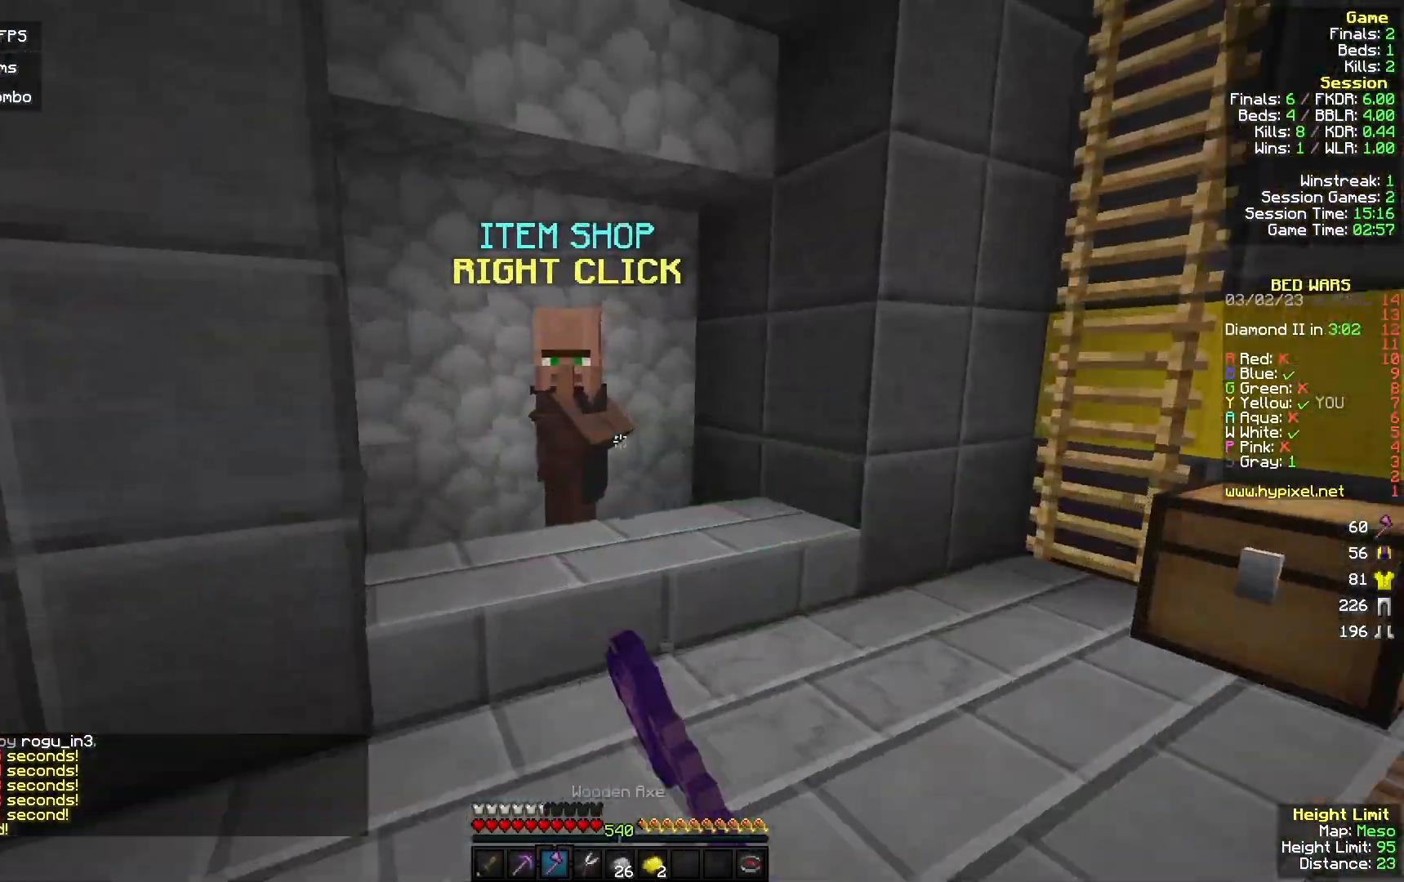
{"keys": [], "mouse": [], "events": [[133, "mouse_right", "down"], [167, "w", "up"], [267, "s", "down"], [367, "mouse_right", "up"], [400, "s", "up"]]}
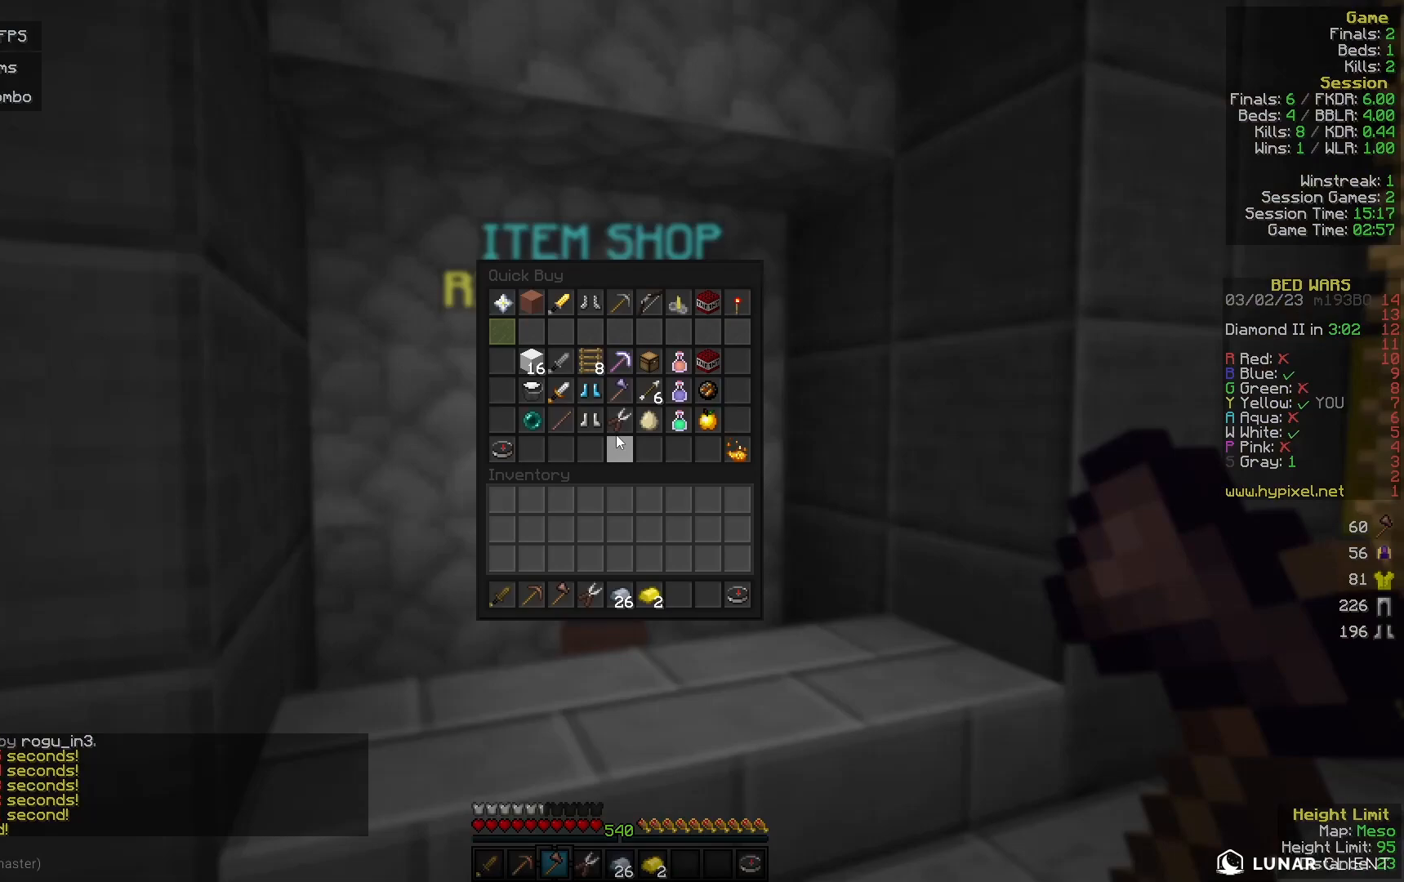
{"keys": [], "mouse": [], "events": []}
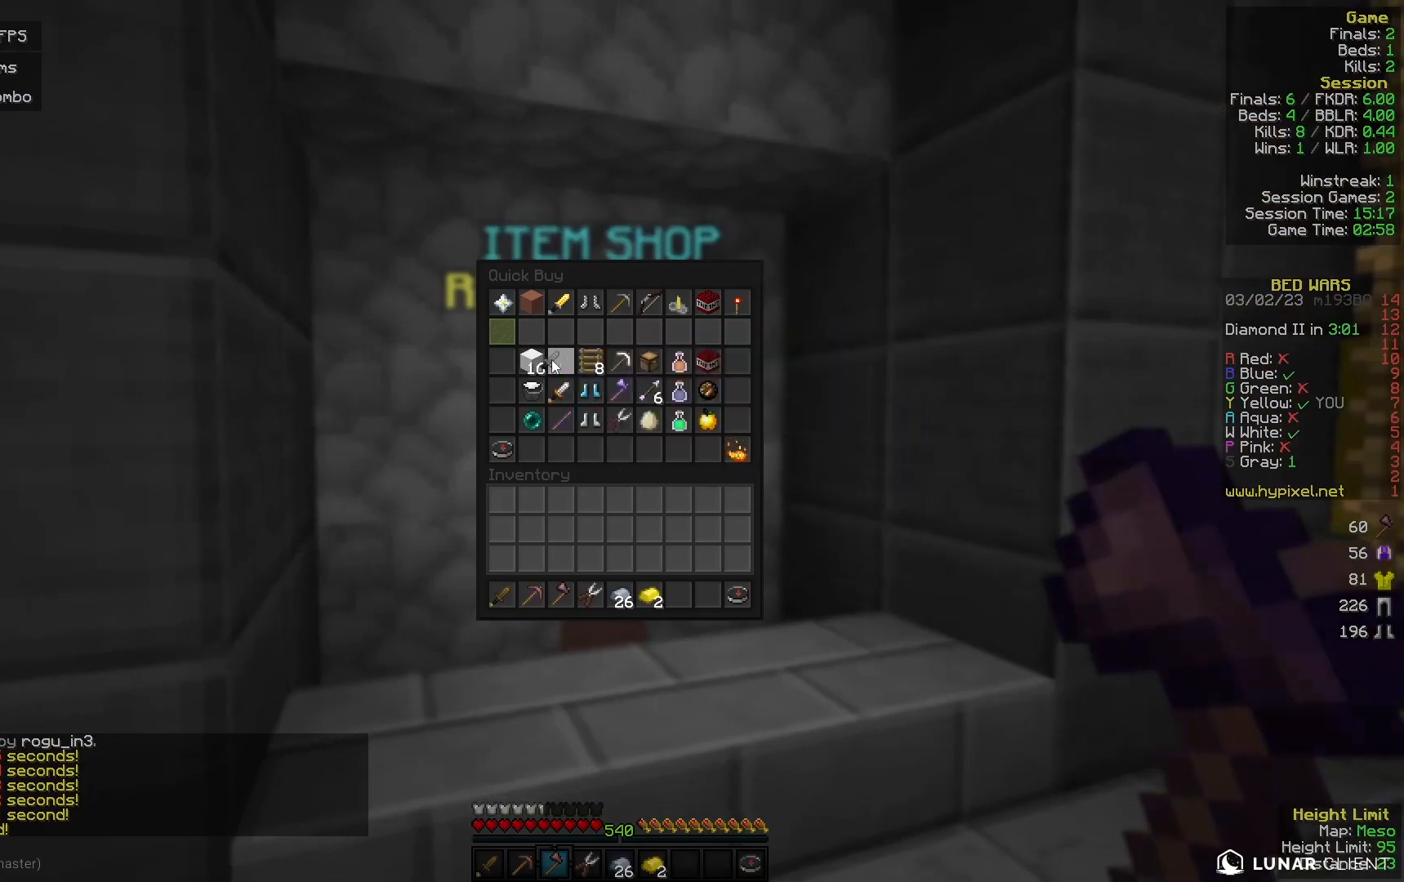
{"keys": [], "mouse": [], "events": []}
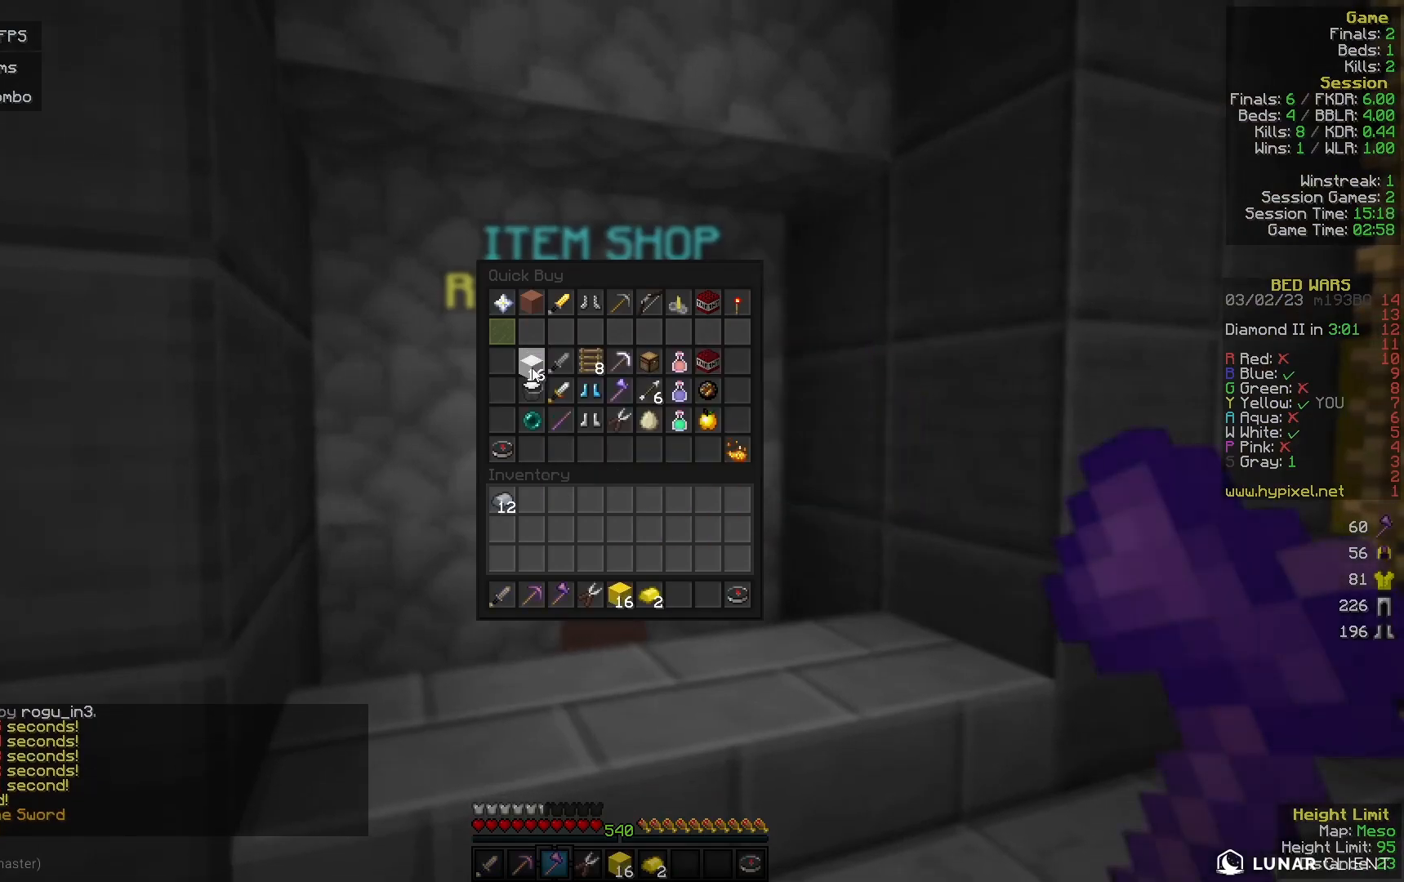
{"keys": ["w"], "mouse": [], "events": [[433, "w", "down"]]}
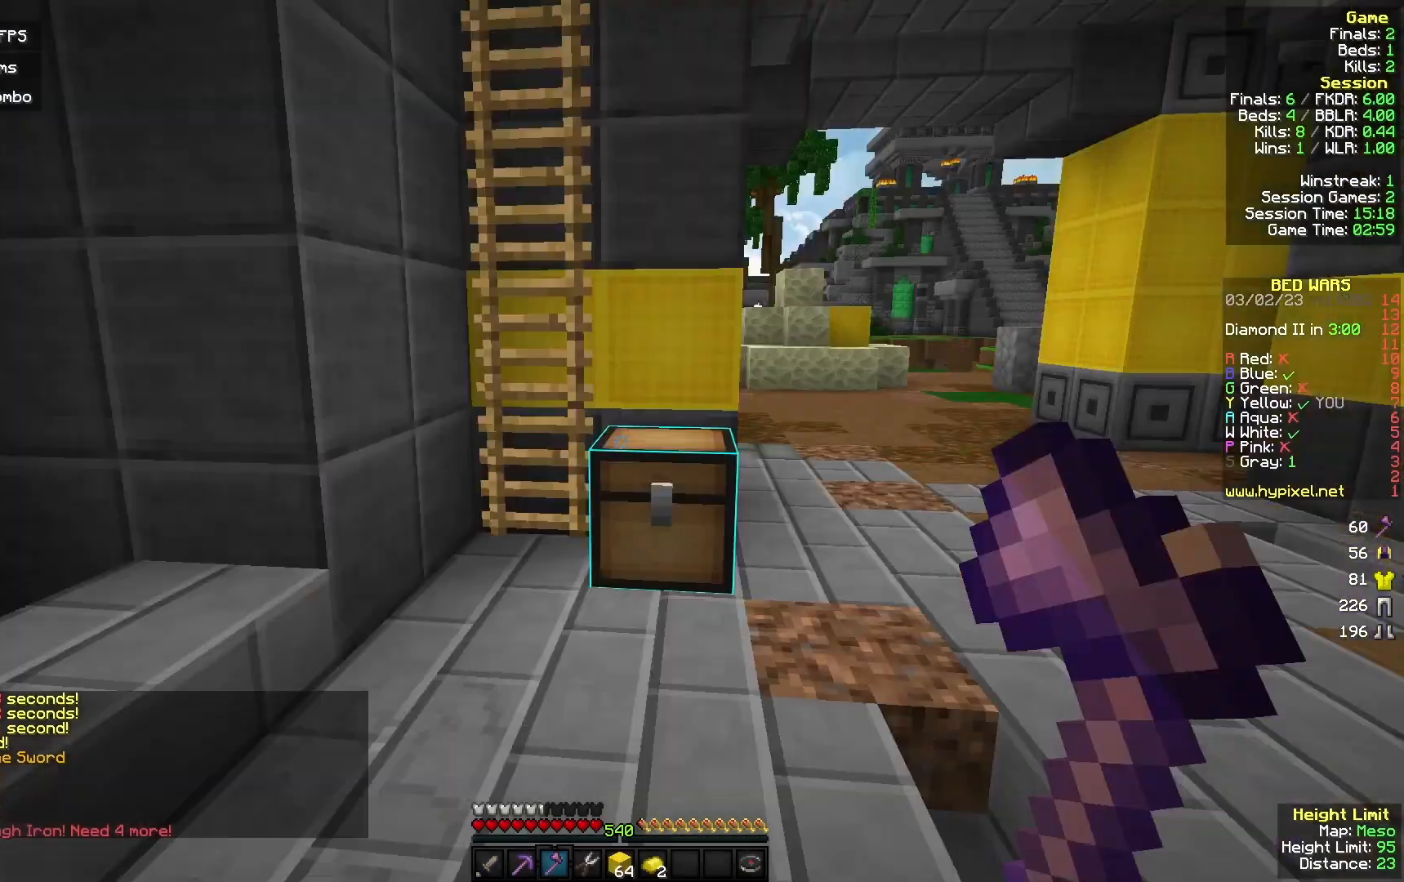
{"keys": ["w"], "mouse": [], "events": []}
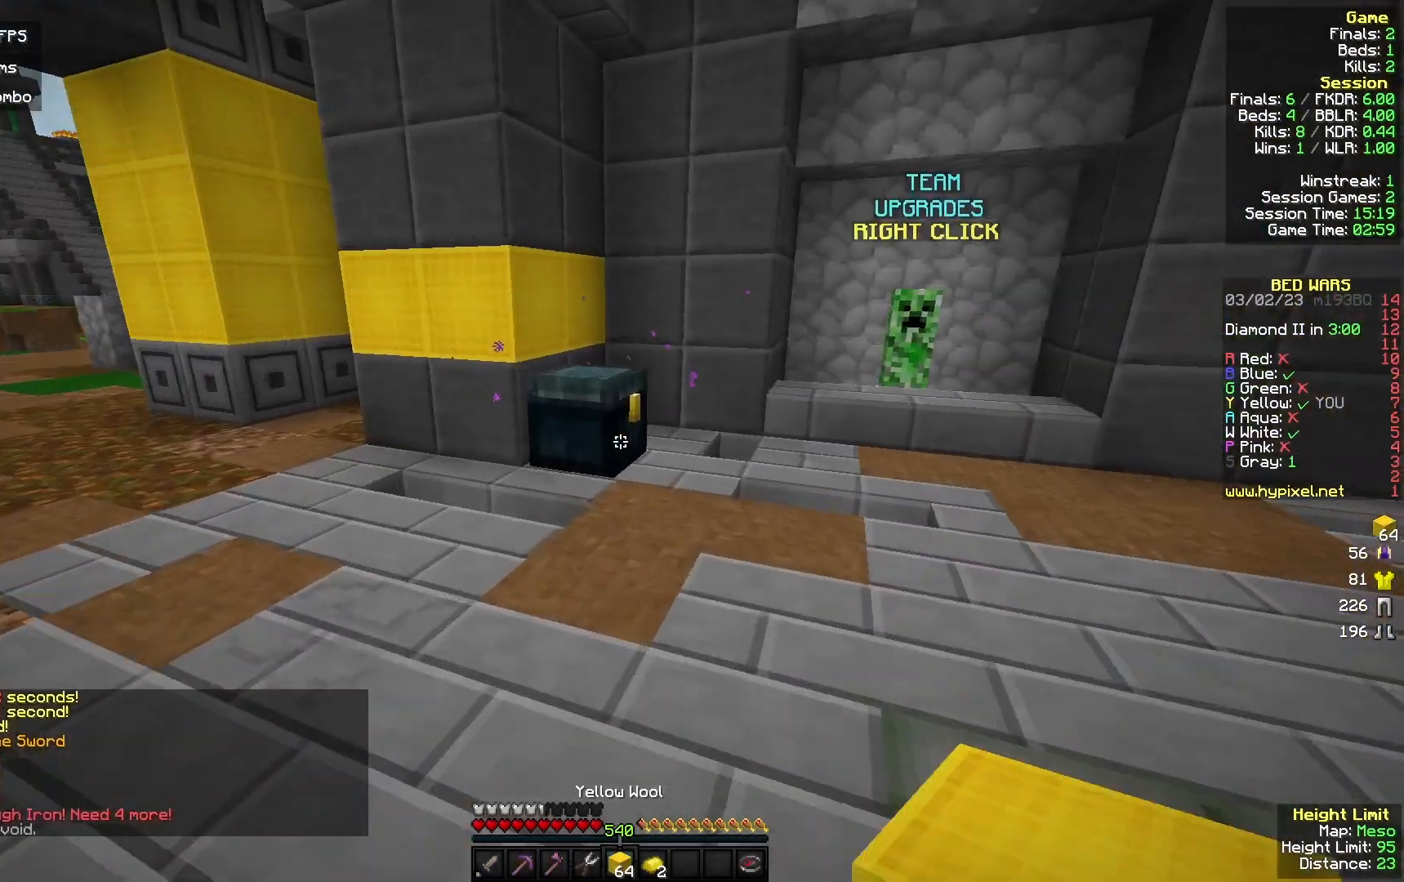
{"keys": [], "mouse": [], "events": [[33, "a", "down"], [100, "mouse_right", "down"], [233, "mouse_right", "up"], [233, "w", "up"], [267, "a", "up"]]}
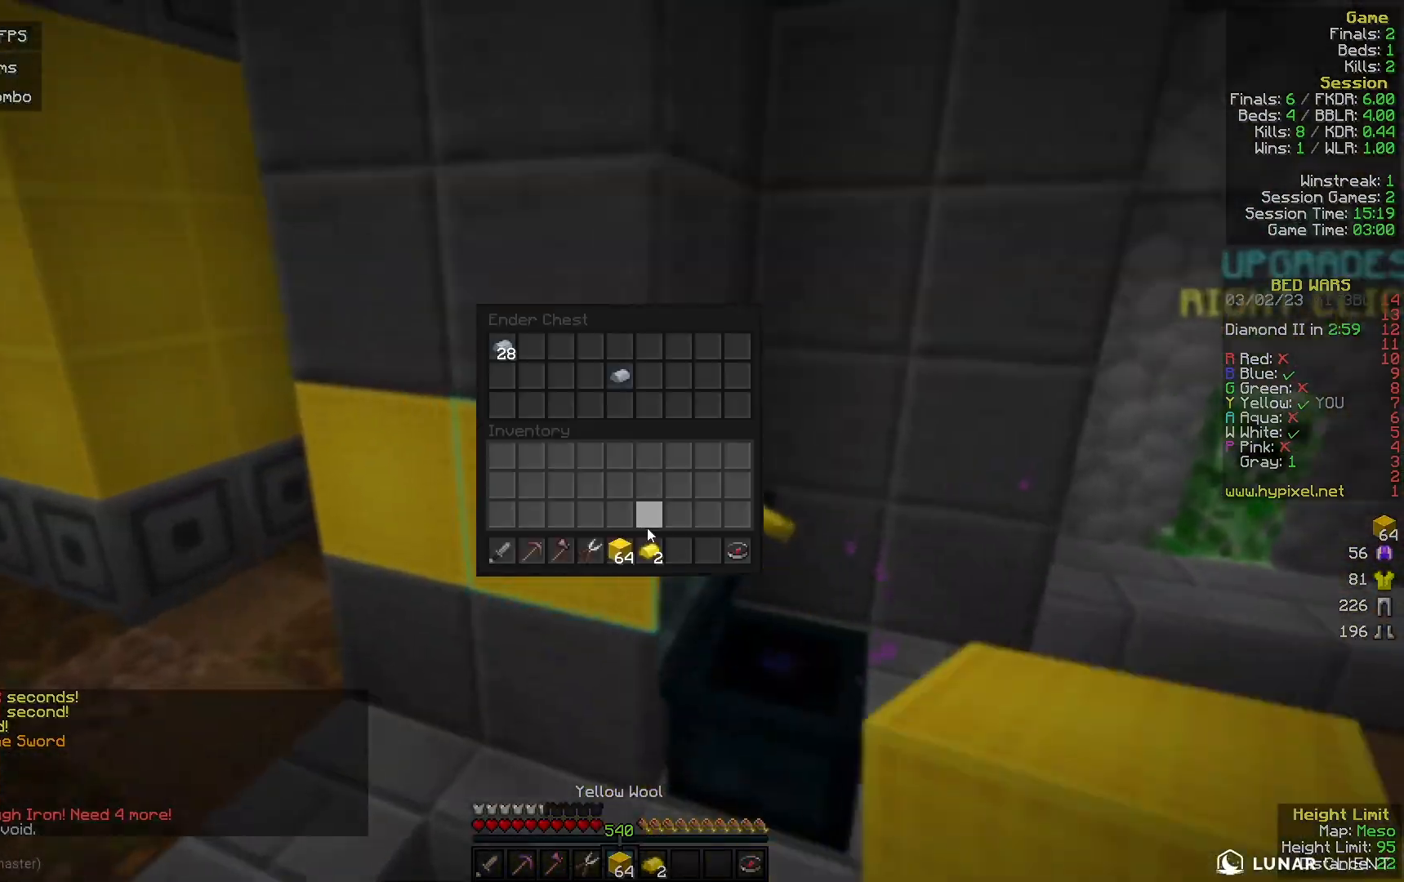
{"keys": [], "mouse": [], "events": []}
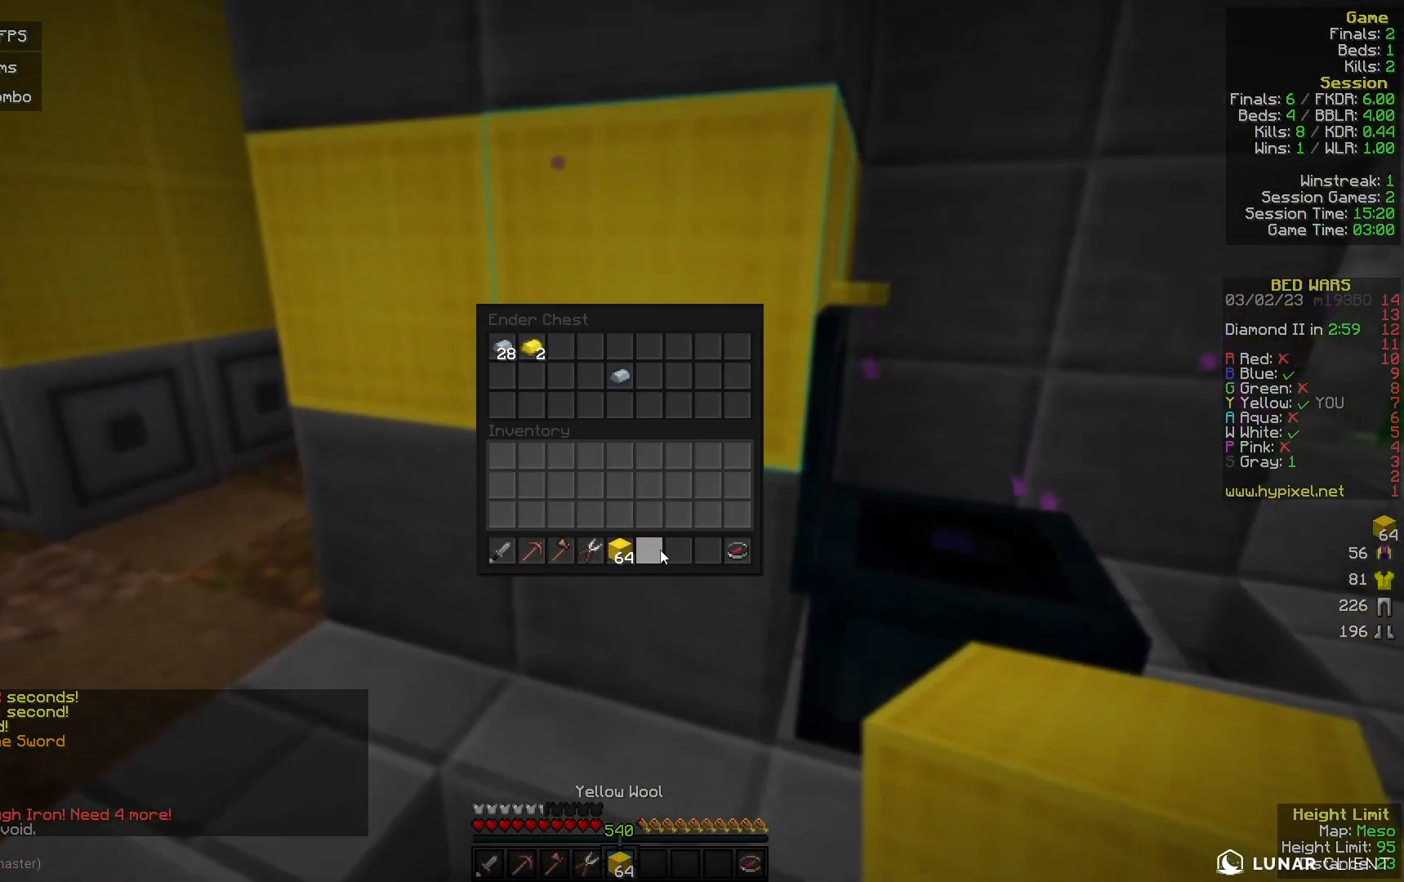
{"keys": ["a", "w"], "mouse": [], "events": [[100, "a", "down"], [100, "w", "down"]]}
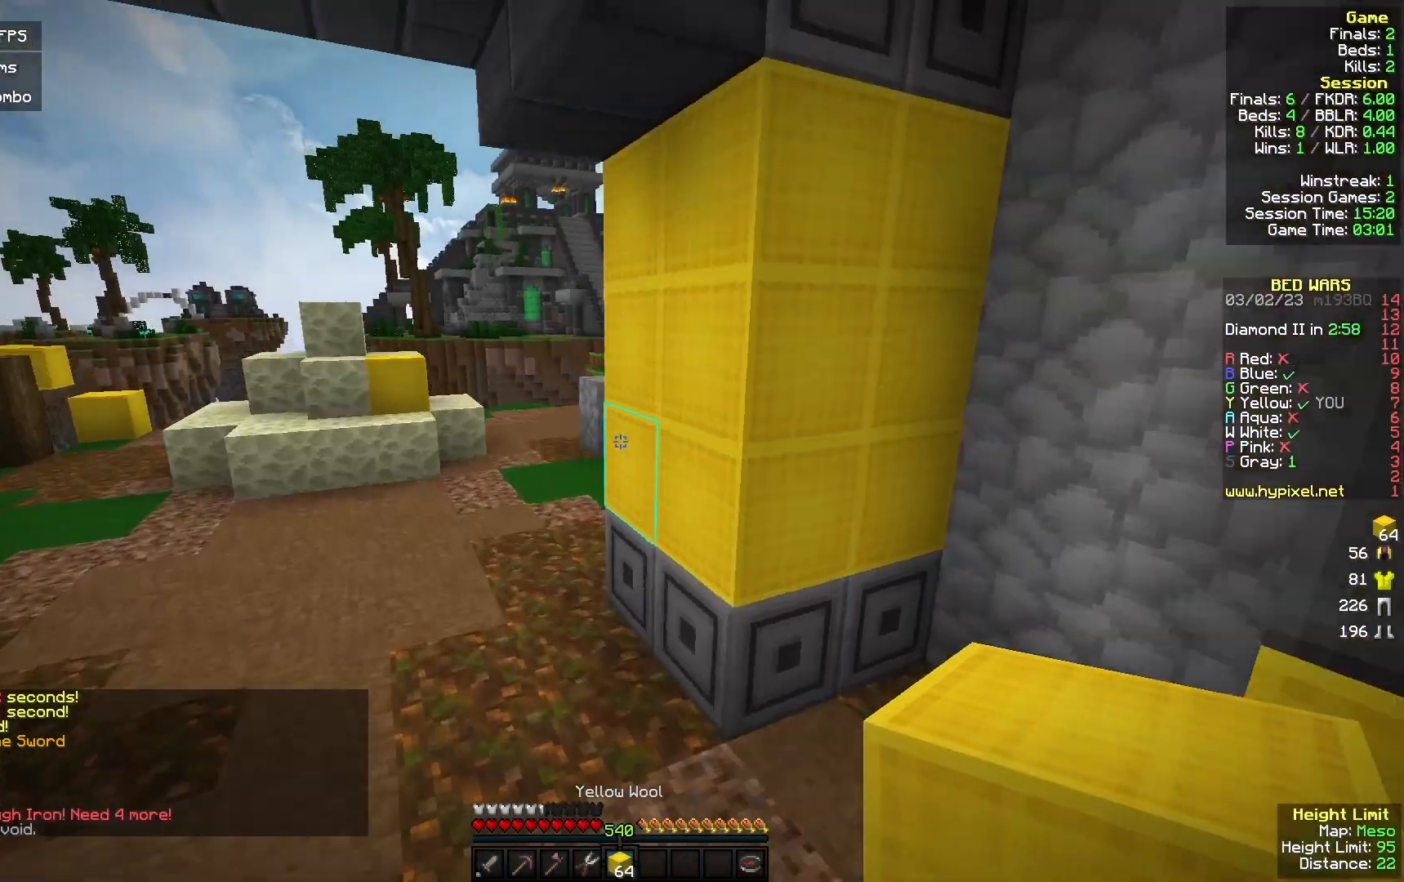
{"keys": ["w"], "mouse": [], "events": [[367, "a", "up"]]}
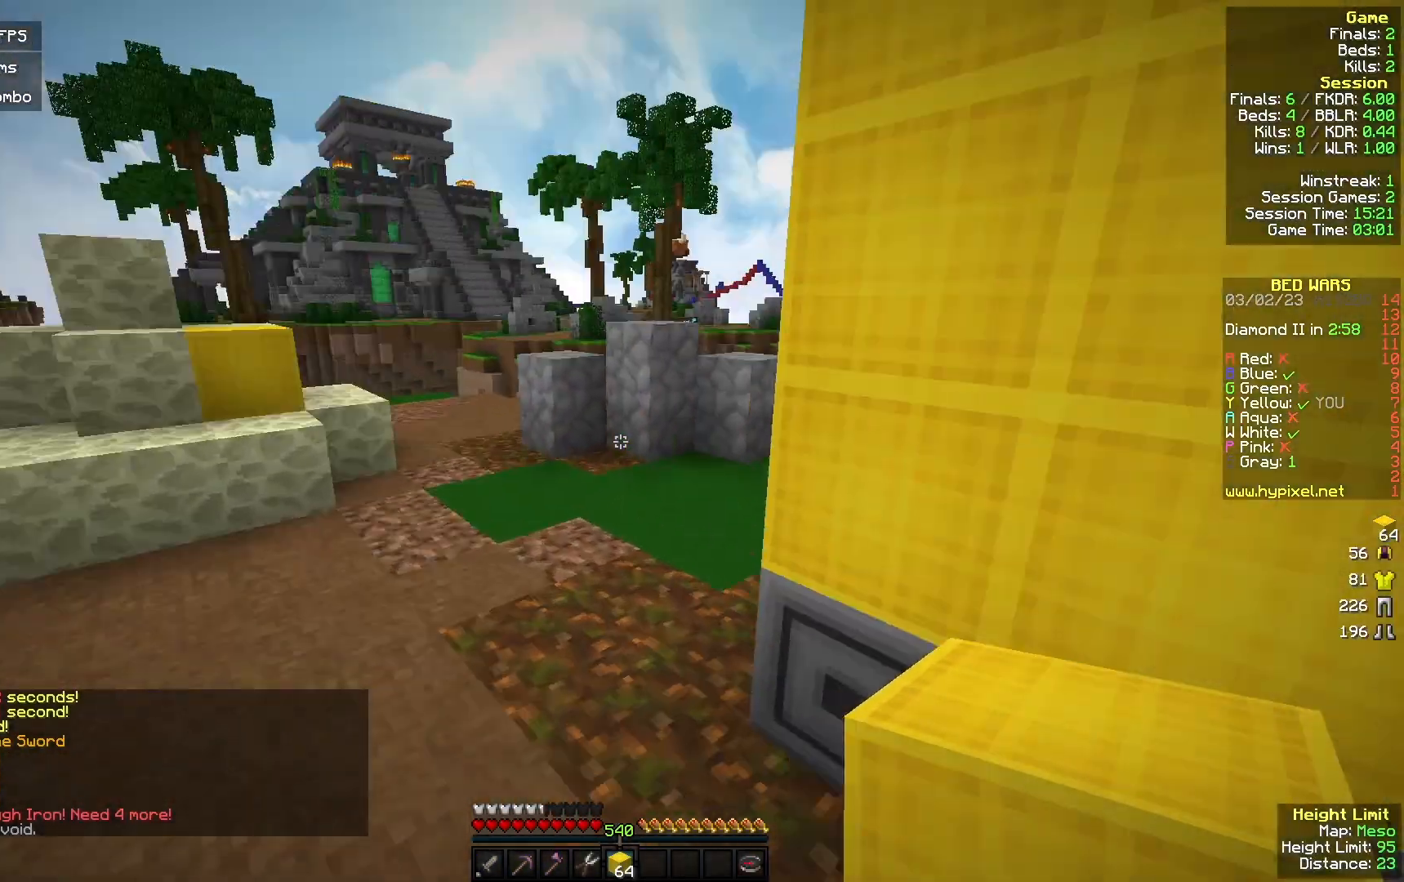
{"keys": ["d", "w"], "mouse": [], "events": [[33, "mouse_left", "down"], [167, "mouse_left", "up"], [400, "d", "down"]]}
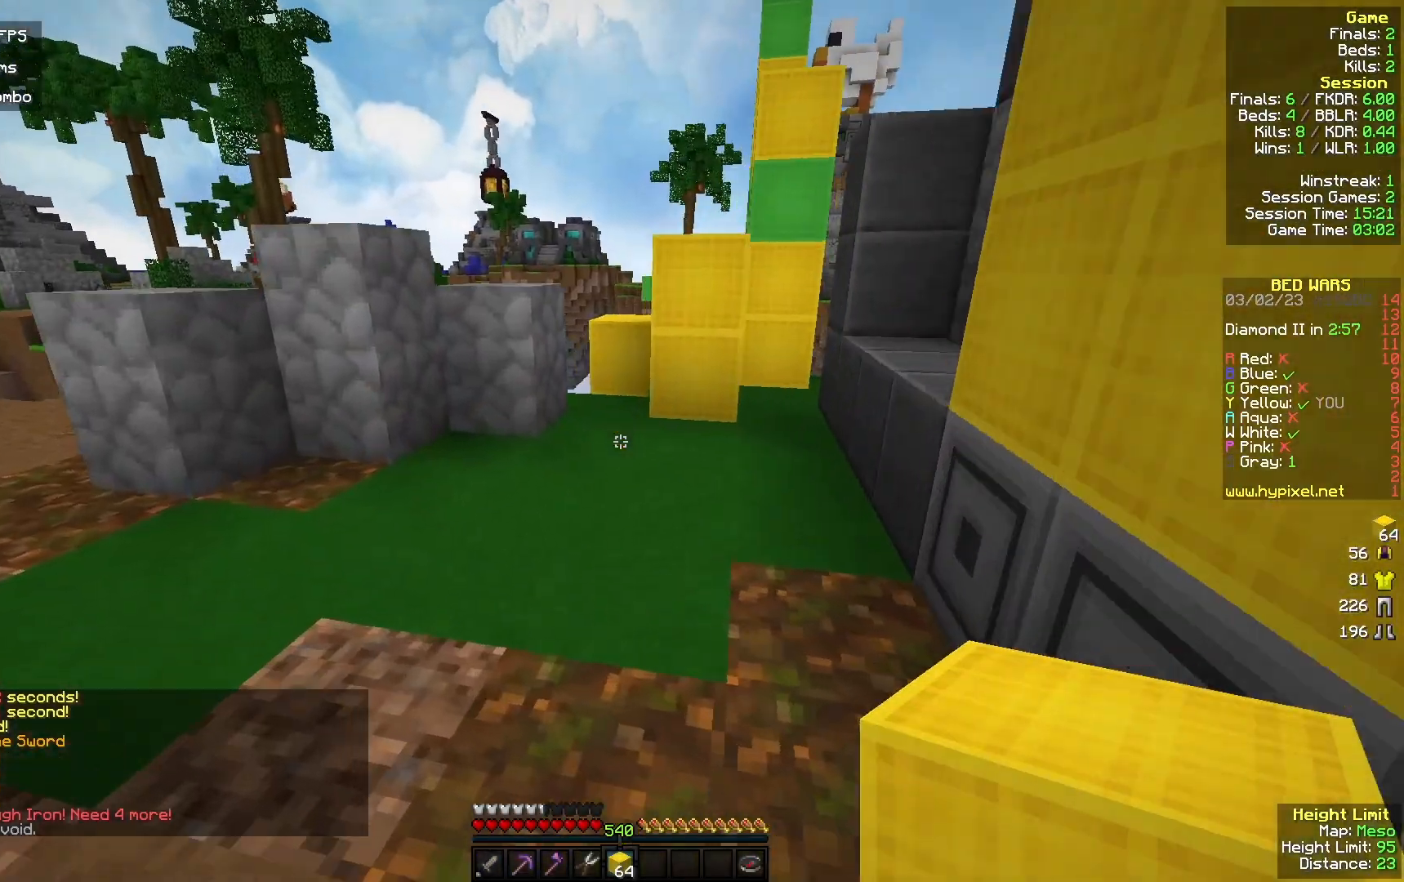
{"keys": ["d", "w"], "mouse": [], "events": [[33, "d", "up"], [233, "mouse_right", "down"], [367, "mouse_right", "up"], [433, "d", "down"]]}
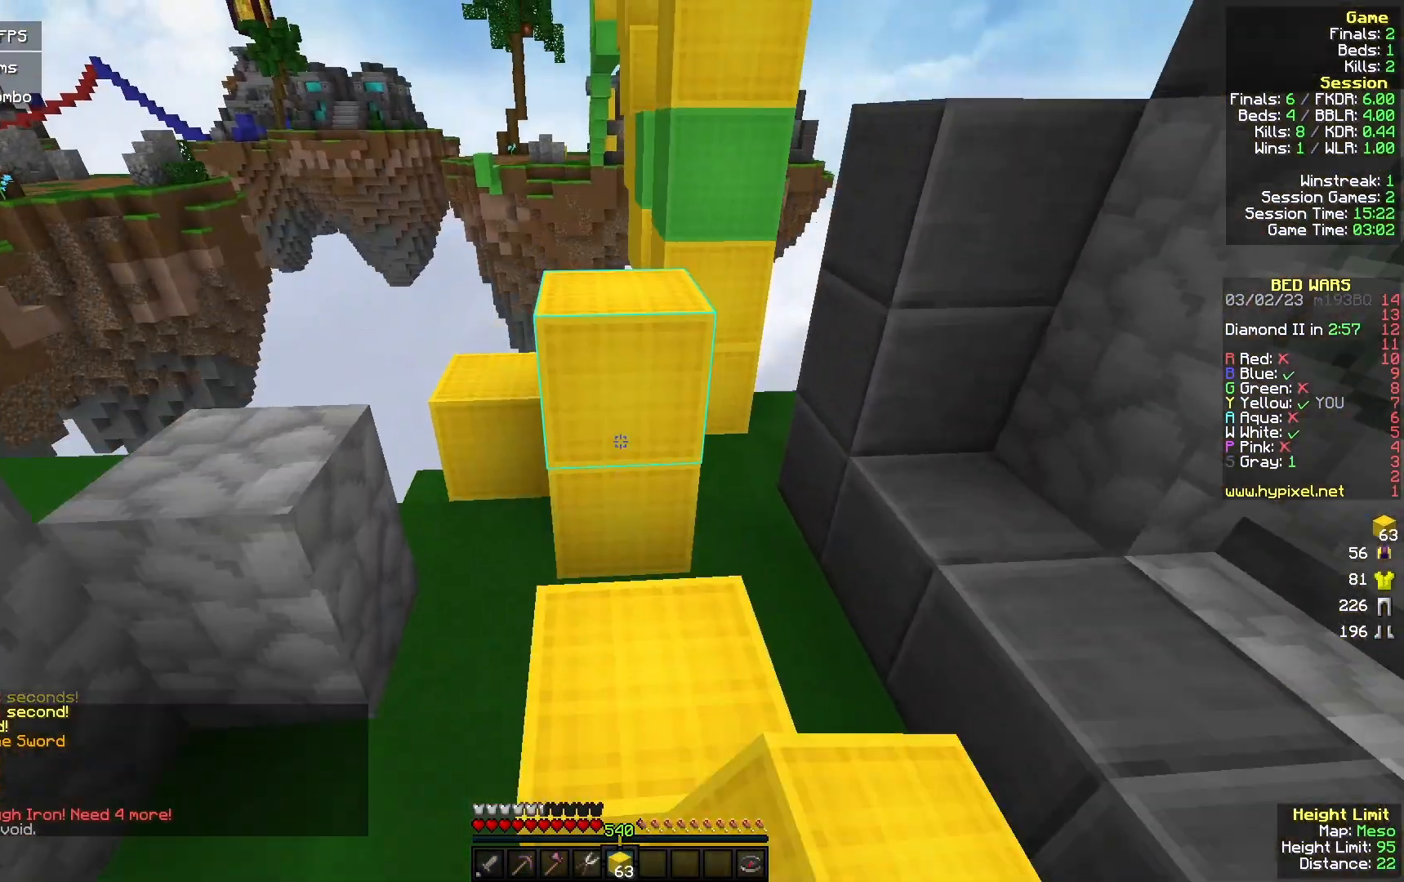
{"keys": ["w"], "mouse": [], "events": [[133, "a", "down"], [167, "d", "up"], [267, "a", "up"]]}
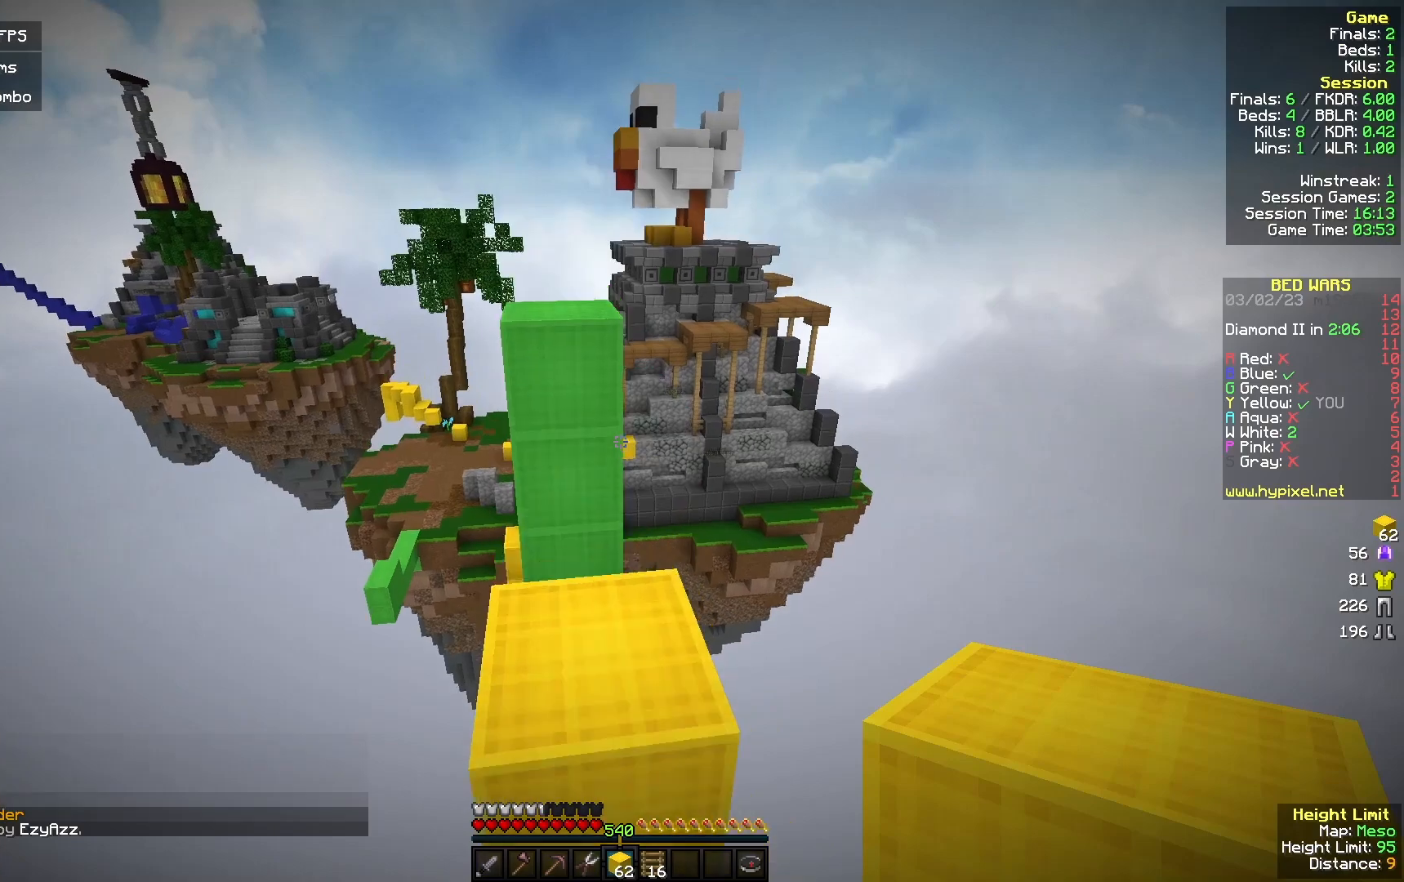
{"keys": ["w"], "mouse": [], "events": [[33, "a", "down"], [200, "a", "up"]]}
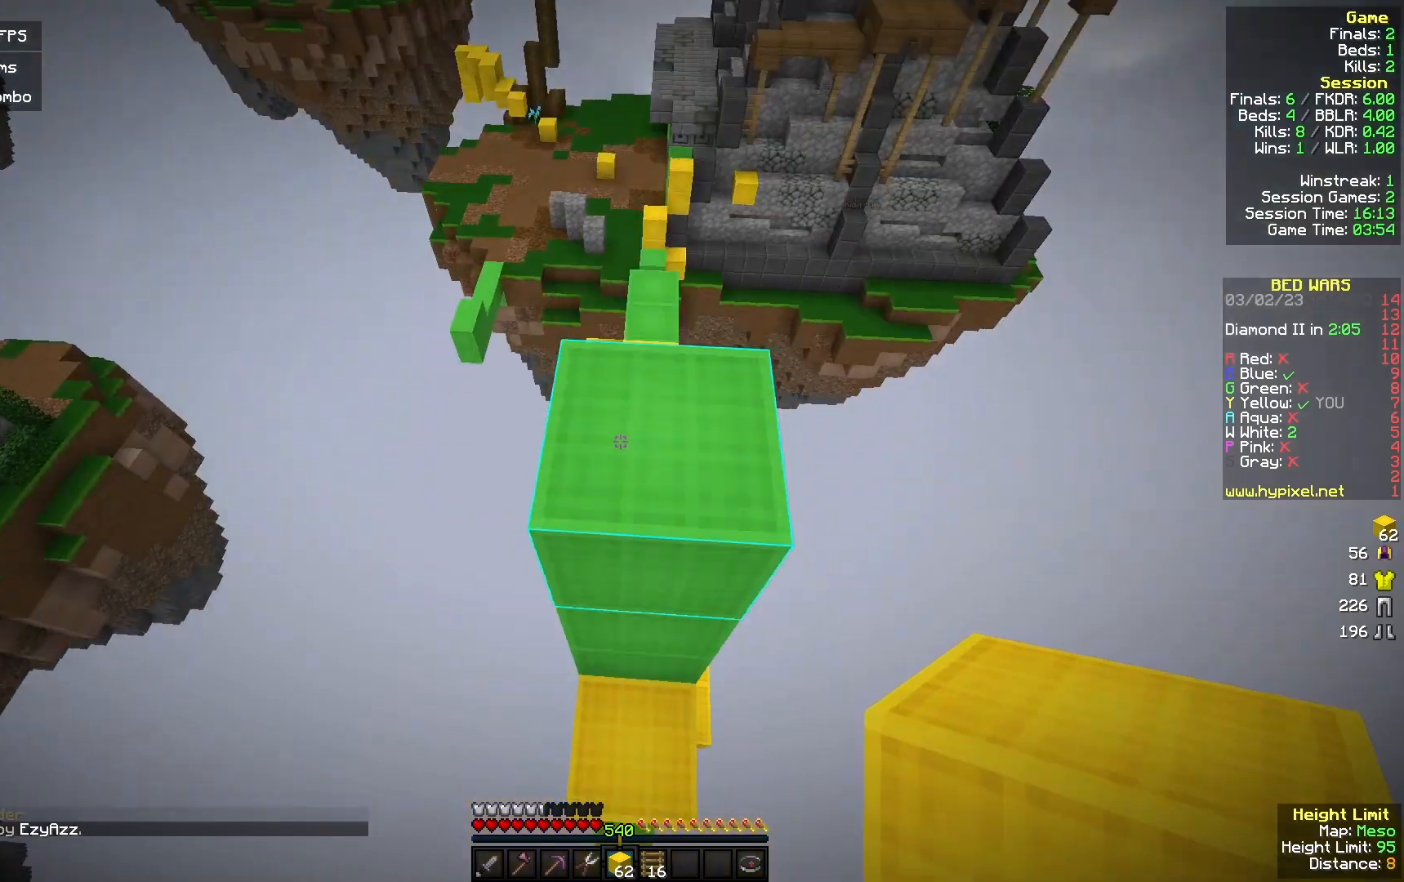
{"keys": [], "mouse": [], "events": [[267, "w", "up"]]}
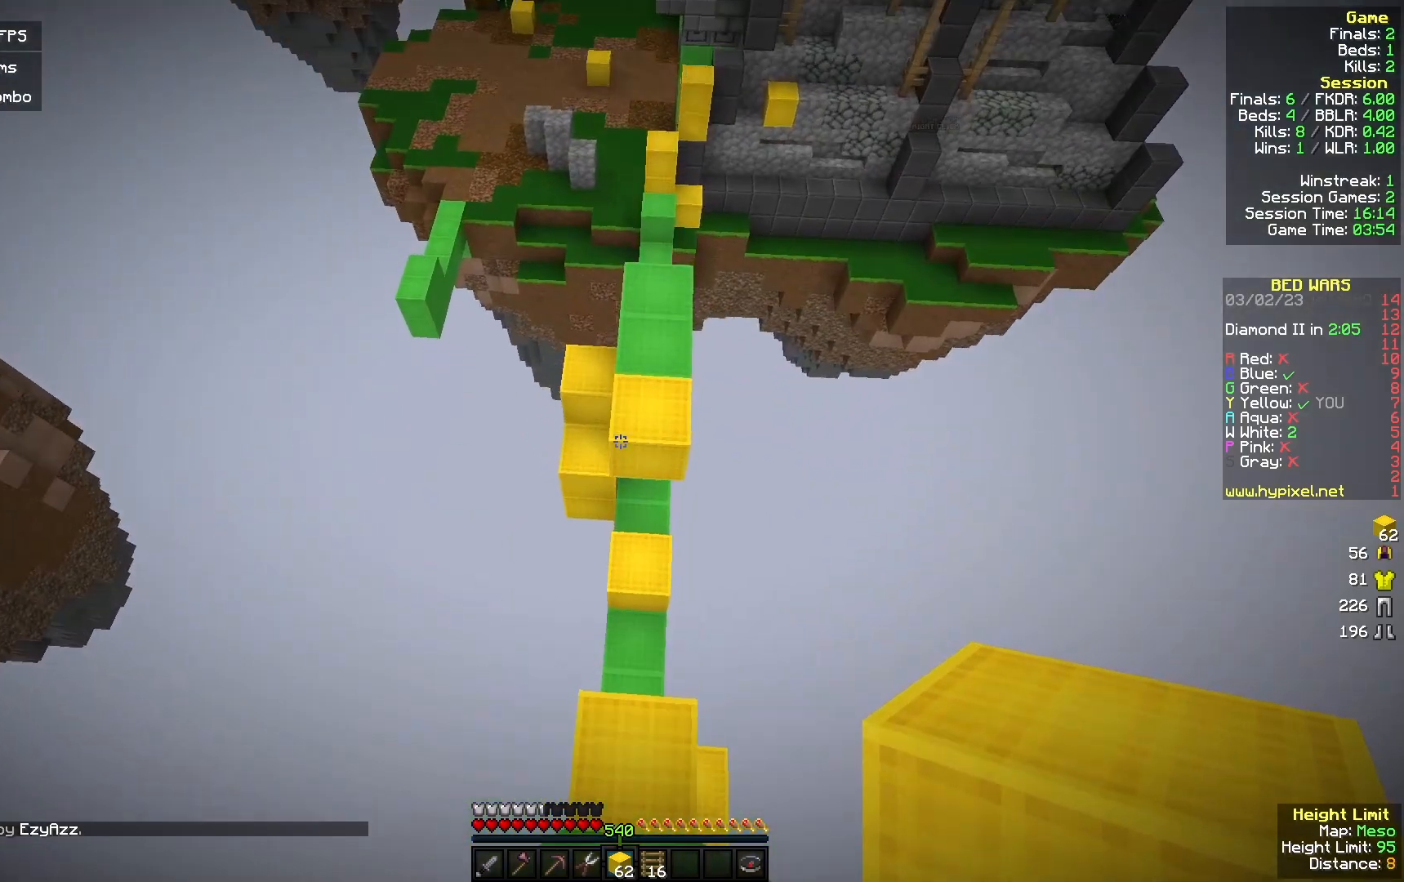
{"keys": ["w"], "mouse": [], "events": [[133, "w", "down"]]}
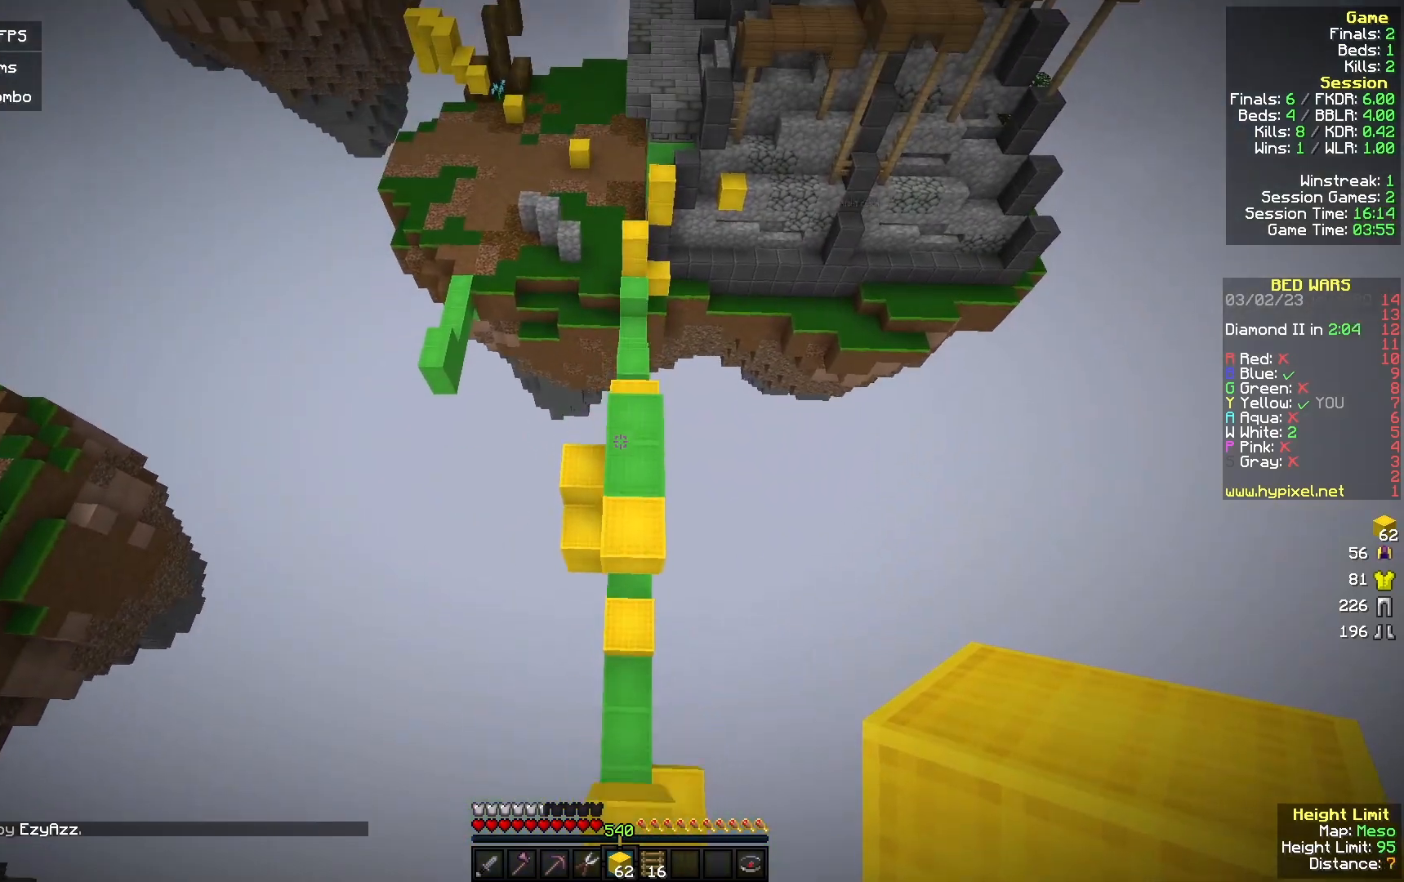
{"keys": ["w"], "mouse": [], "events": []}
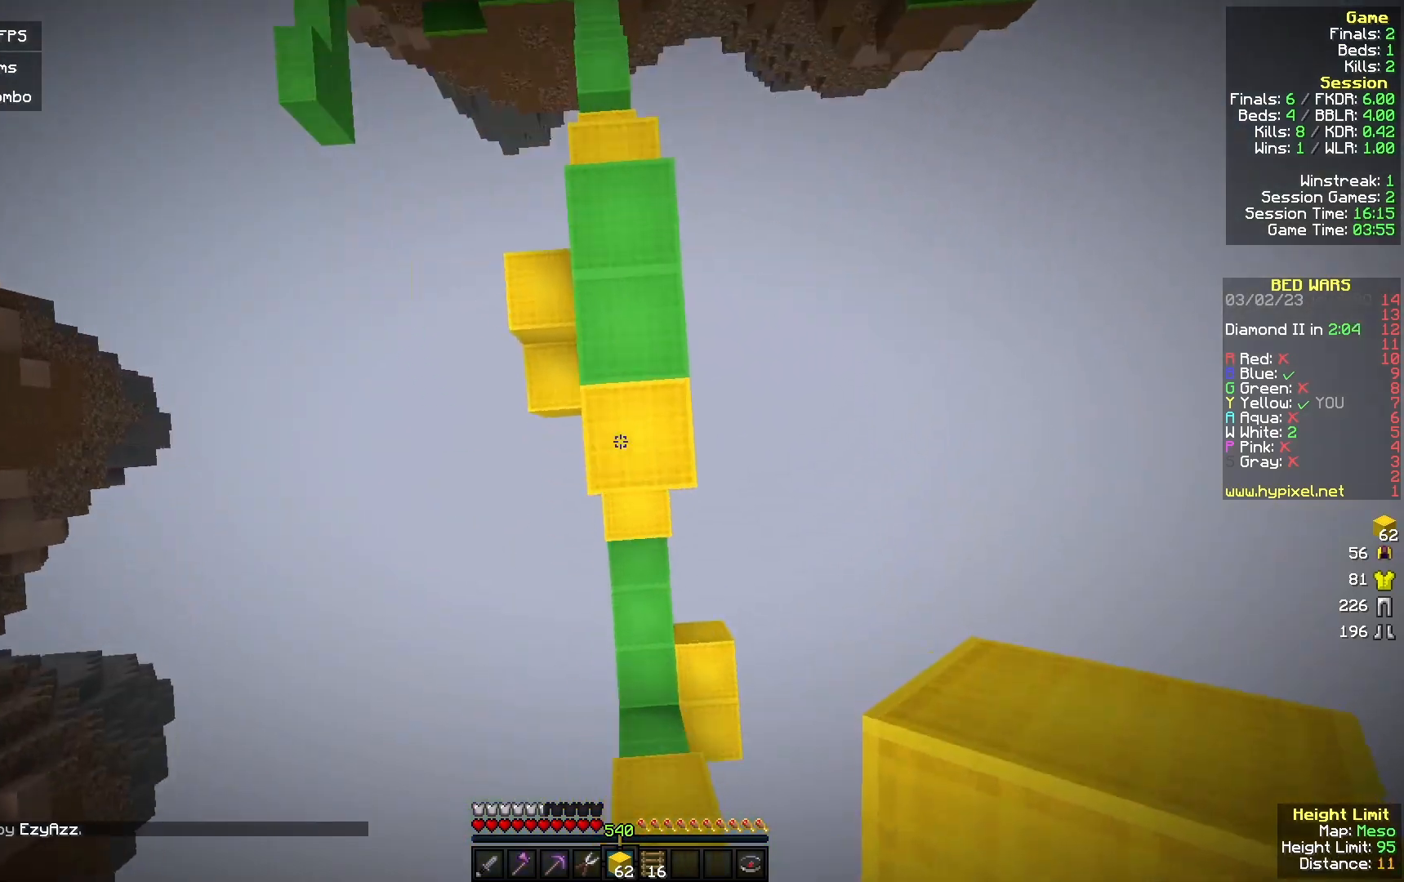
{"keys": ["w"], "mouse": [], "events": [[33, "mouse_right", "down"], [333, "mouse_right", "up"]]}
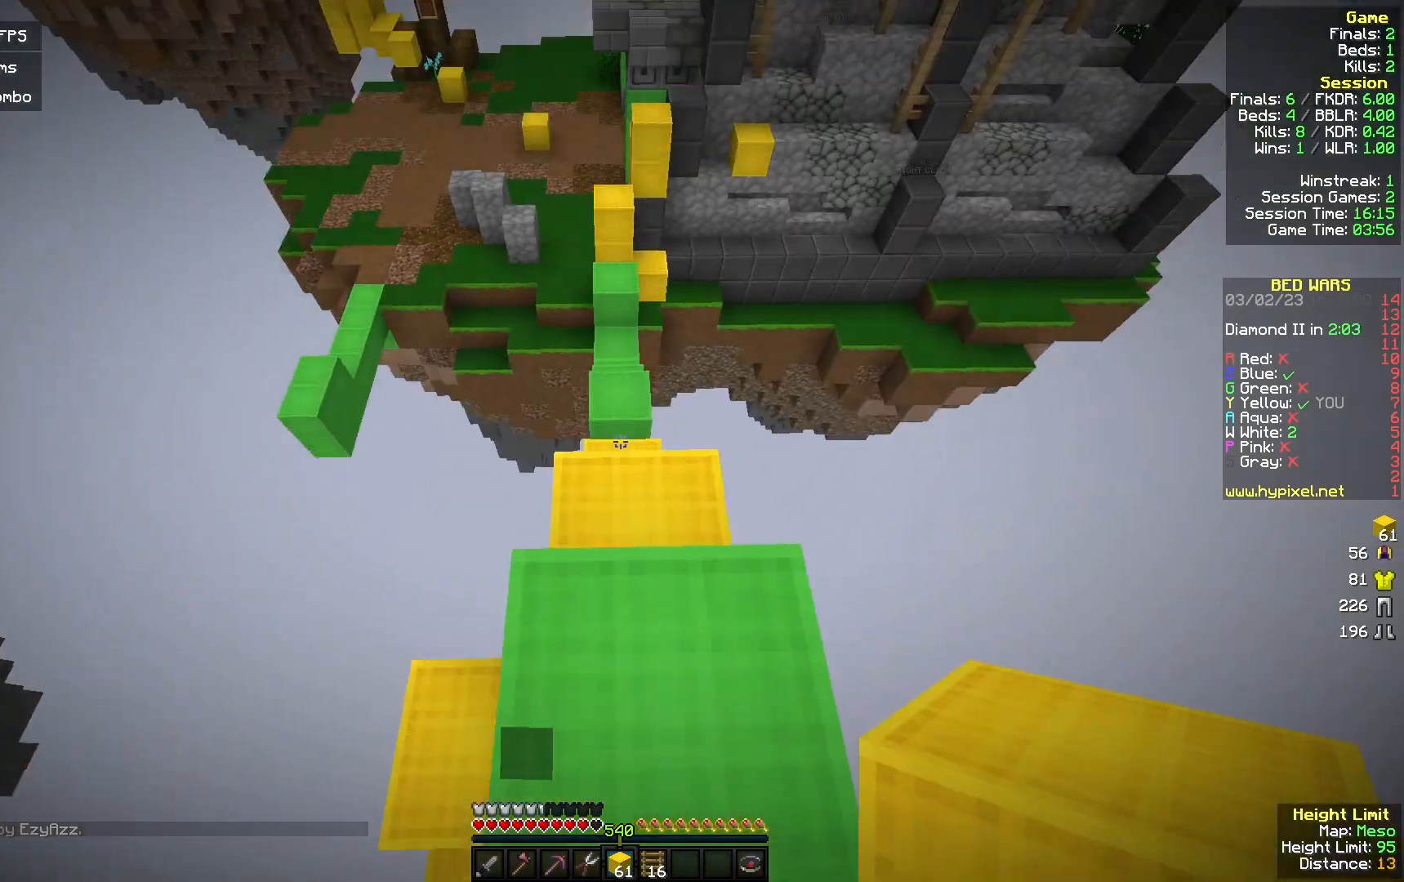
{"keys": ["d", "w"], "mouse": [], "events": [[233, "a", "down"], [300, "d", "down"], [367, "a", "up"]]}
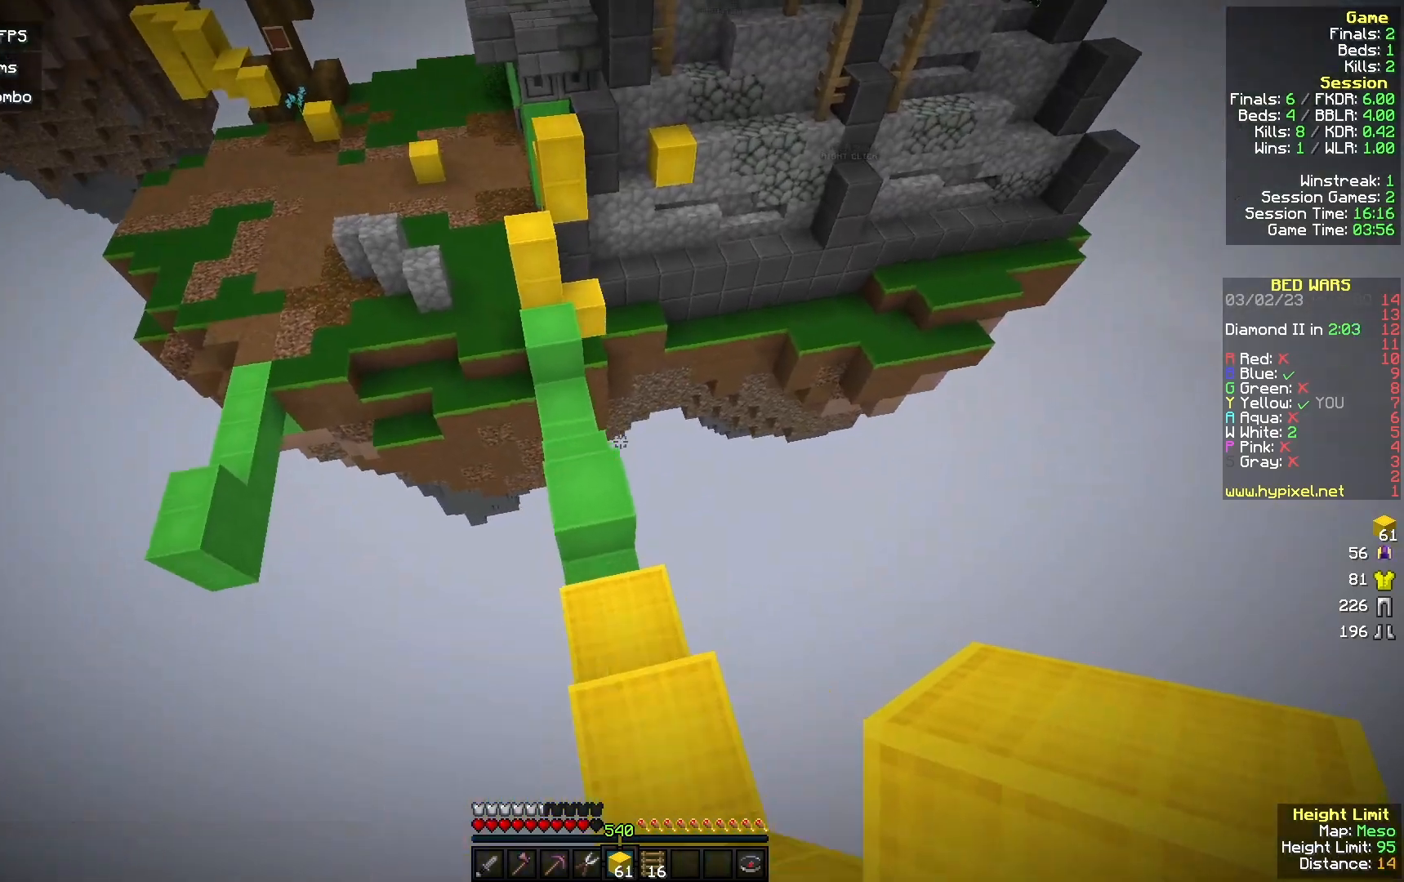
{"keys": ["w"], "mouse": [], "events": [[33, "d", "up"], [267, "mouse_right", "down"], [433, "mouse_right", "up"]]}
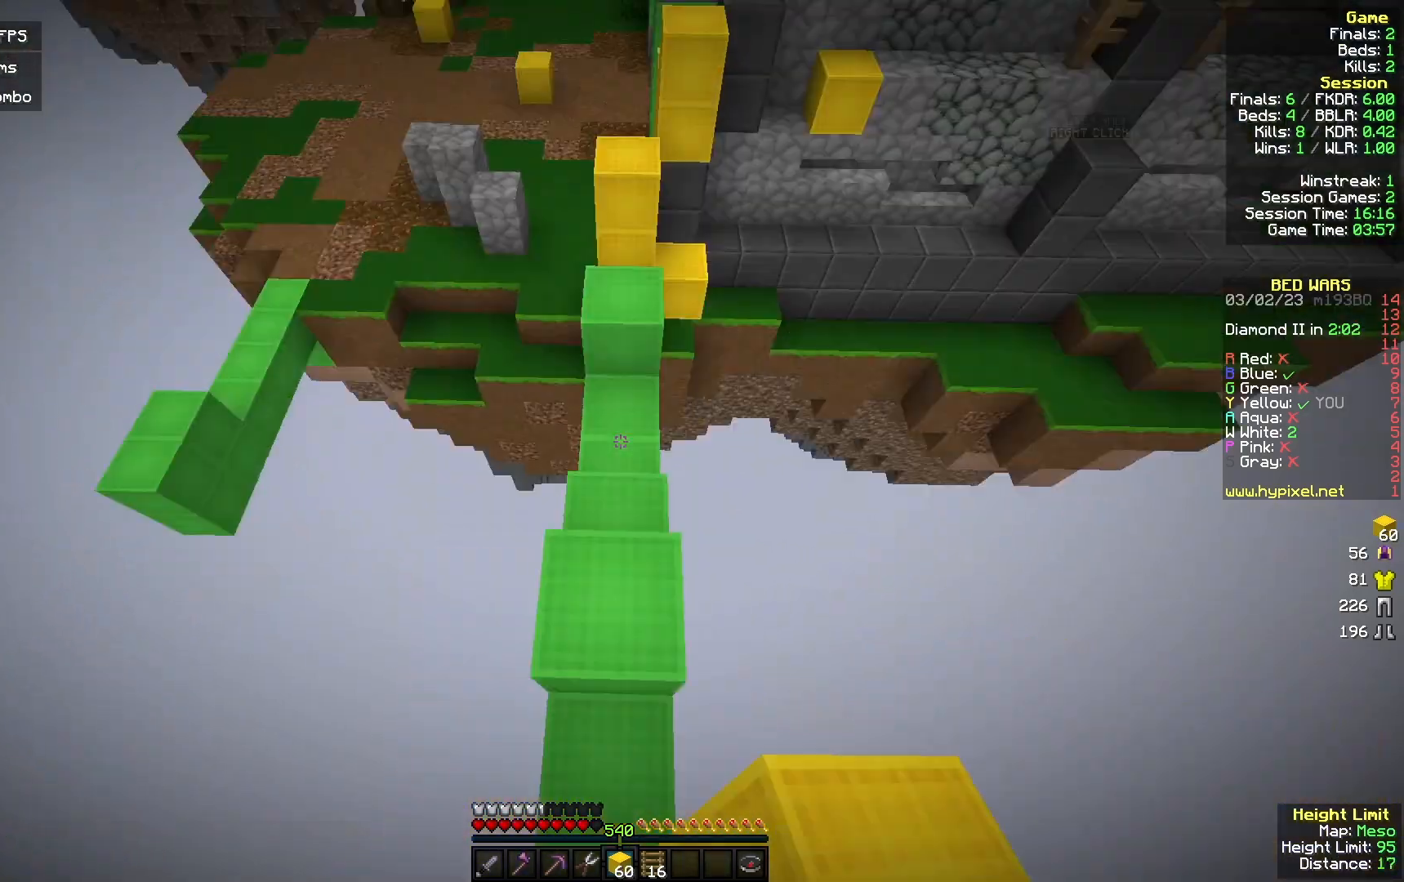
{"keys": ["w"], "mouse": [], "events": []}
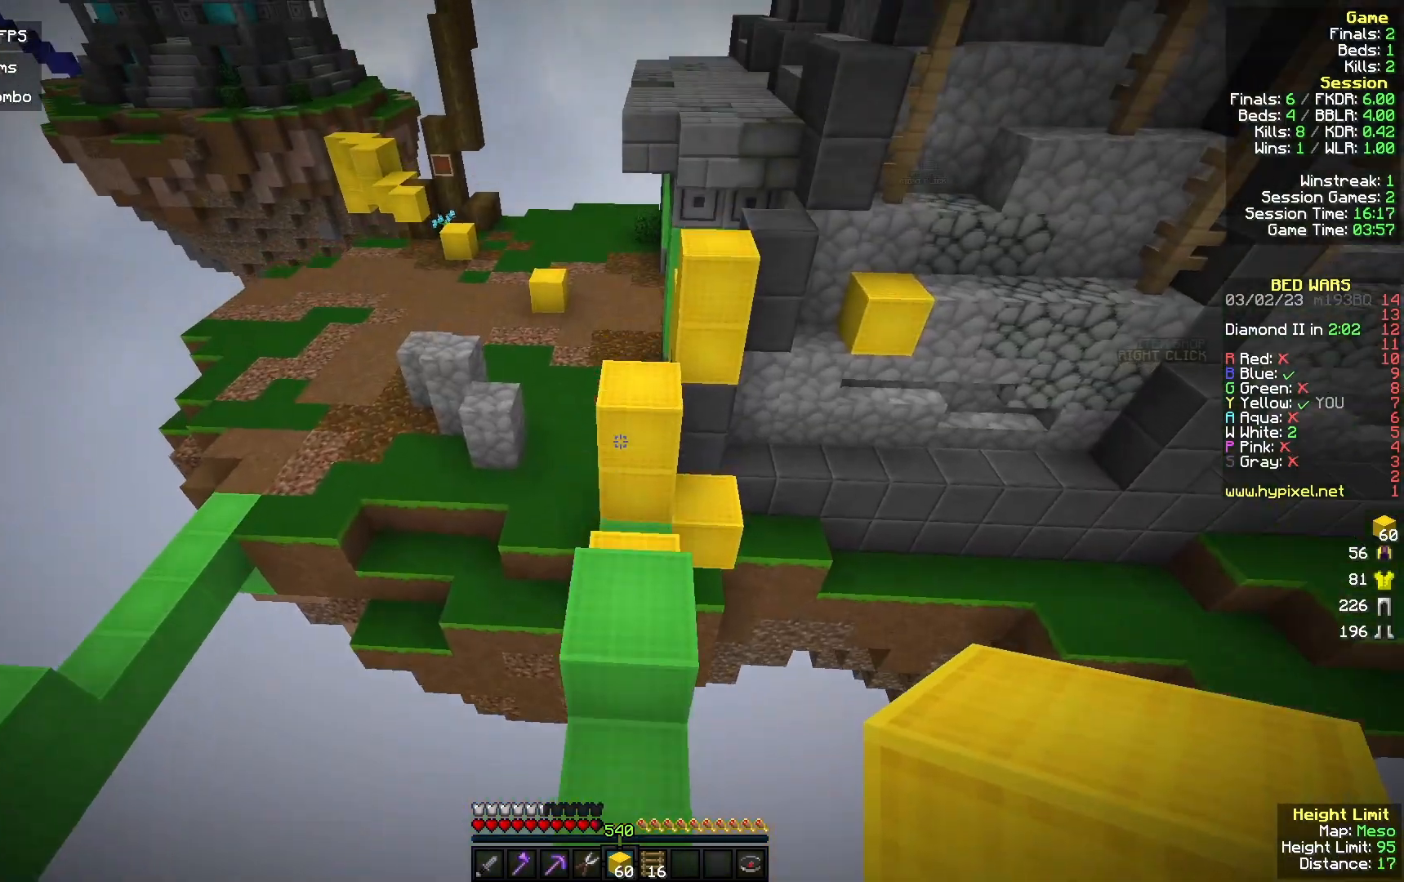
{"keys": ["w"], "mouse": [], "events": [[33, "a", "down"], [200, "a", "up"], [233, "mouse_right", "down"], [367, "mouse_right", "up"]]}
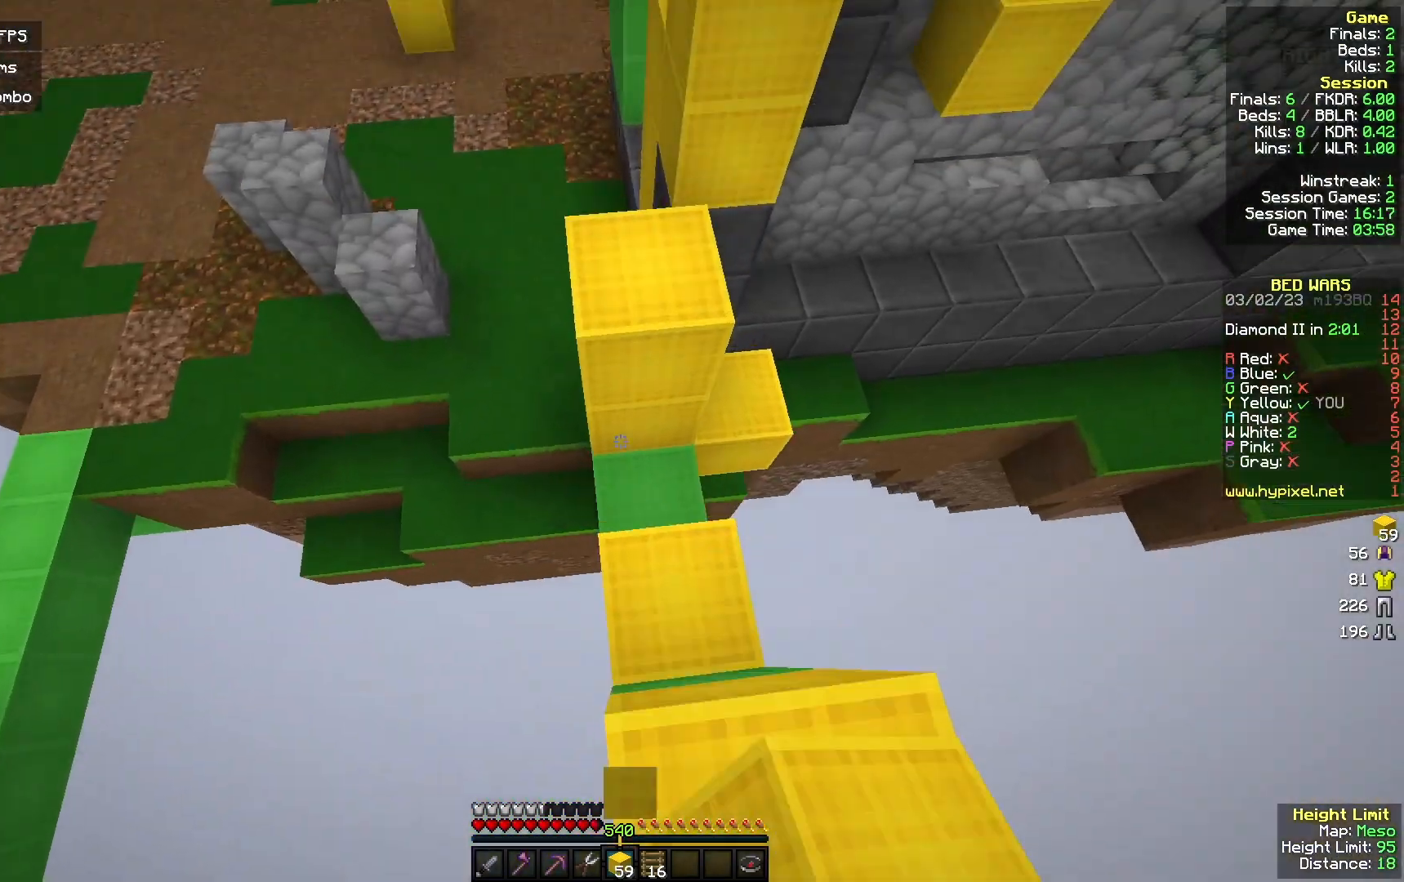
{"keys": ["w"], "mouse": [], "events": [[100, "mouse_right", "down"], [200, "mouse_right", "up"]]}
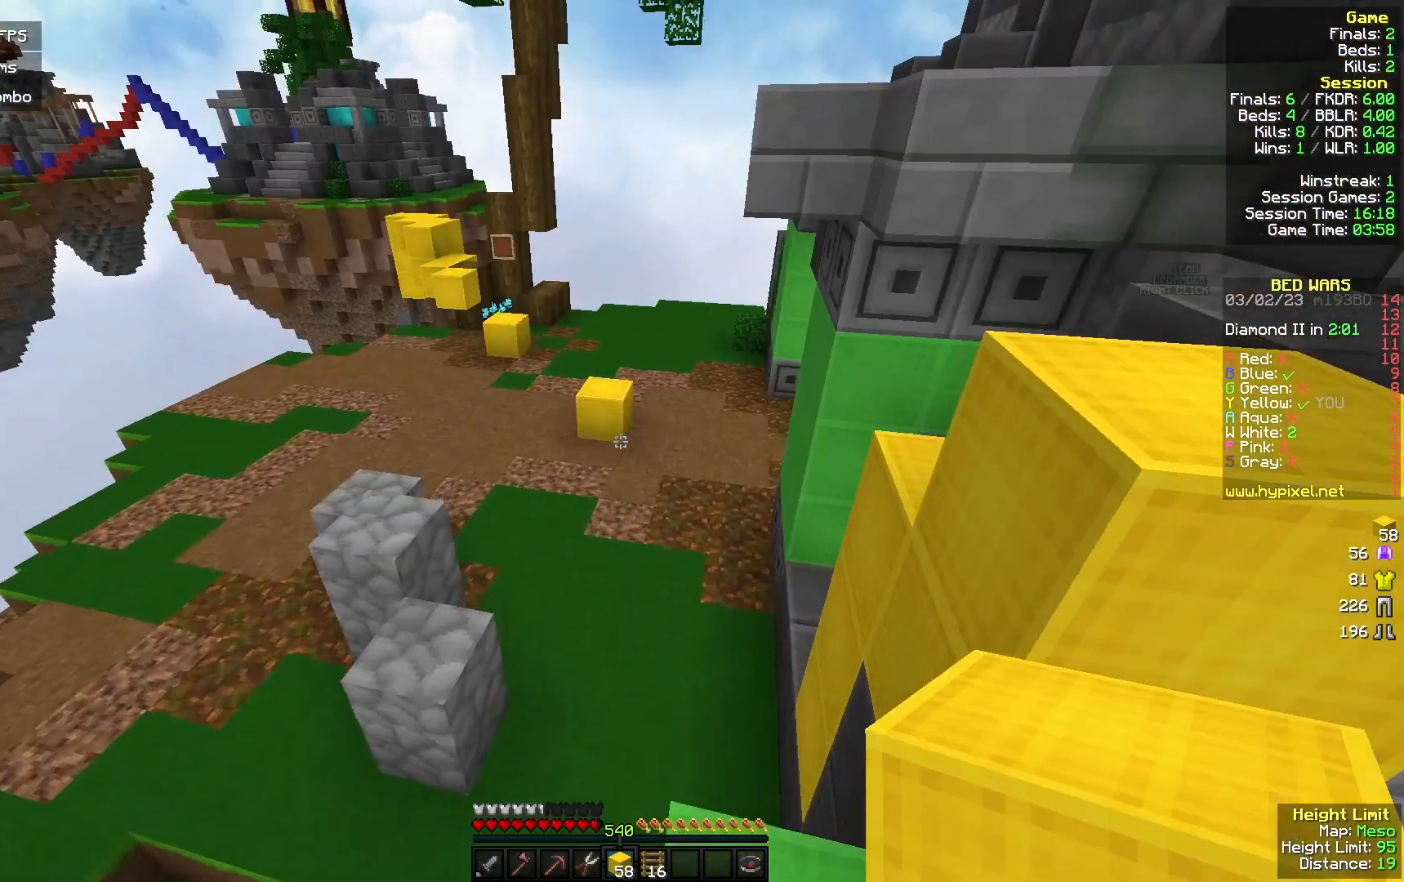
{"keys": ["w"], "mouse": [], "events": [[67, "d", "down"], [233, "d", "up"]]}